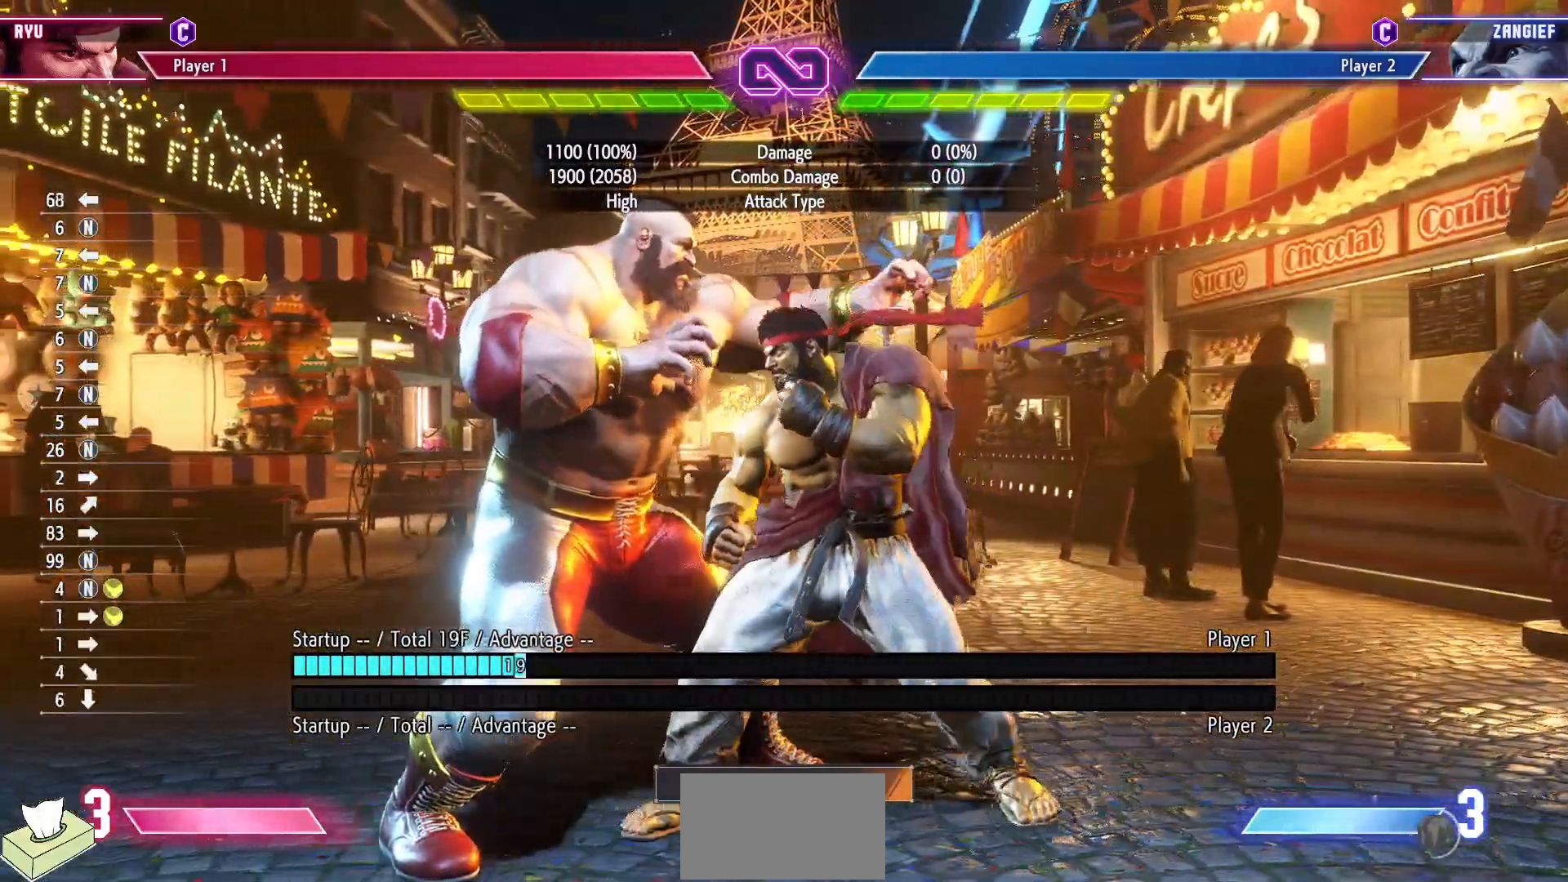
Gameplay with a controller (arcade stick); each line is a JSON object with the inputs held at the frame after it. "events" lists button and stick changes between this image and that frame as [ms after this image, input, new state], when the widget could be followed in between. Not read: HP L3 LP MP R3.
{"buttons": [], "events": [[183, "DPAD_LEFT", "up"]]}
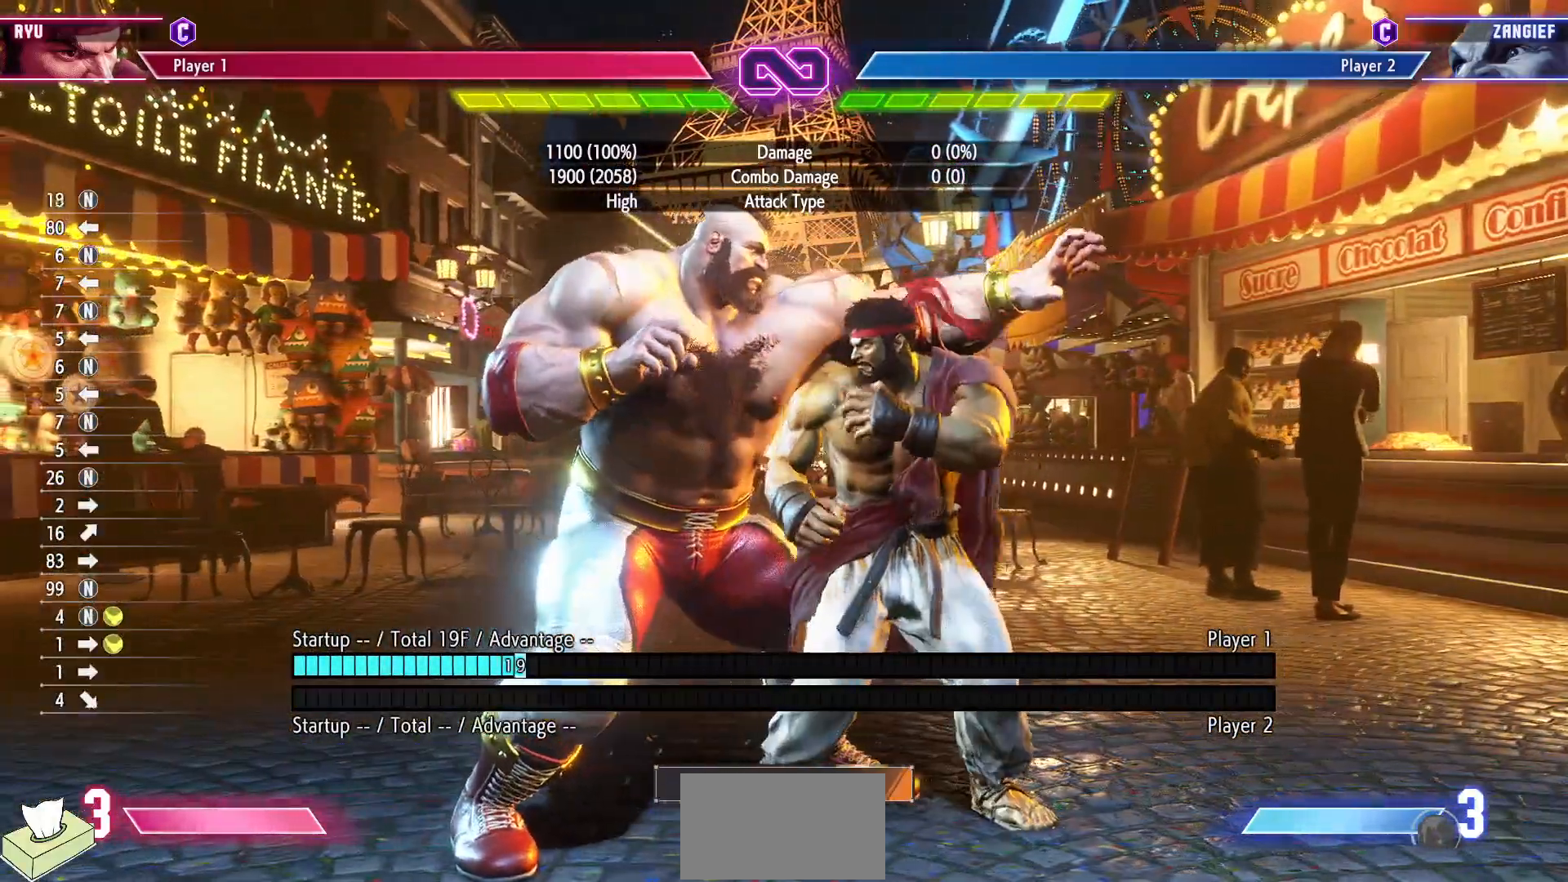
{"buttons": [], "events": []}
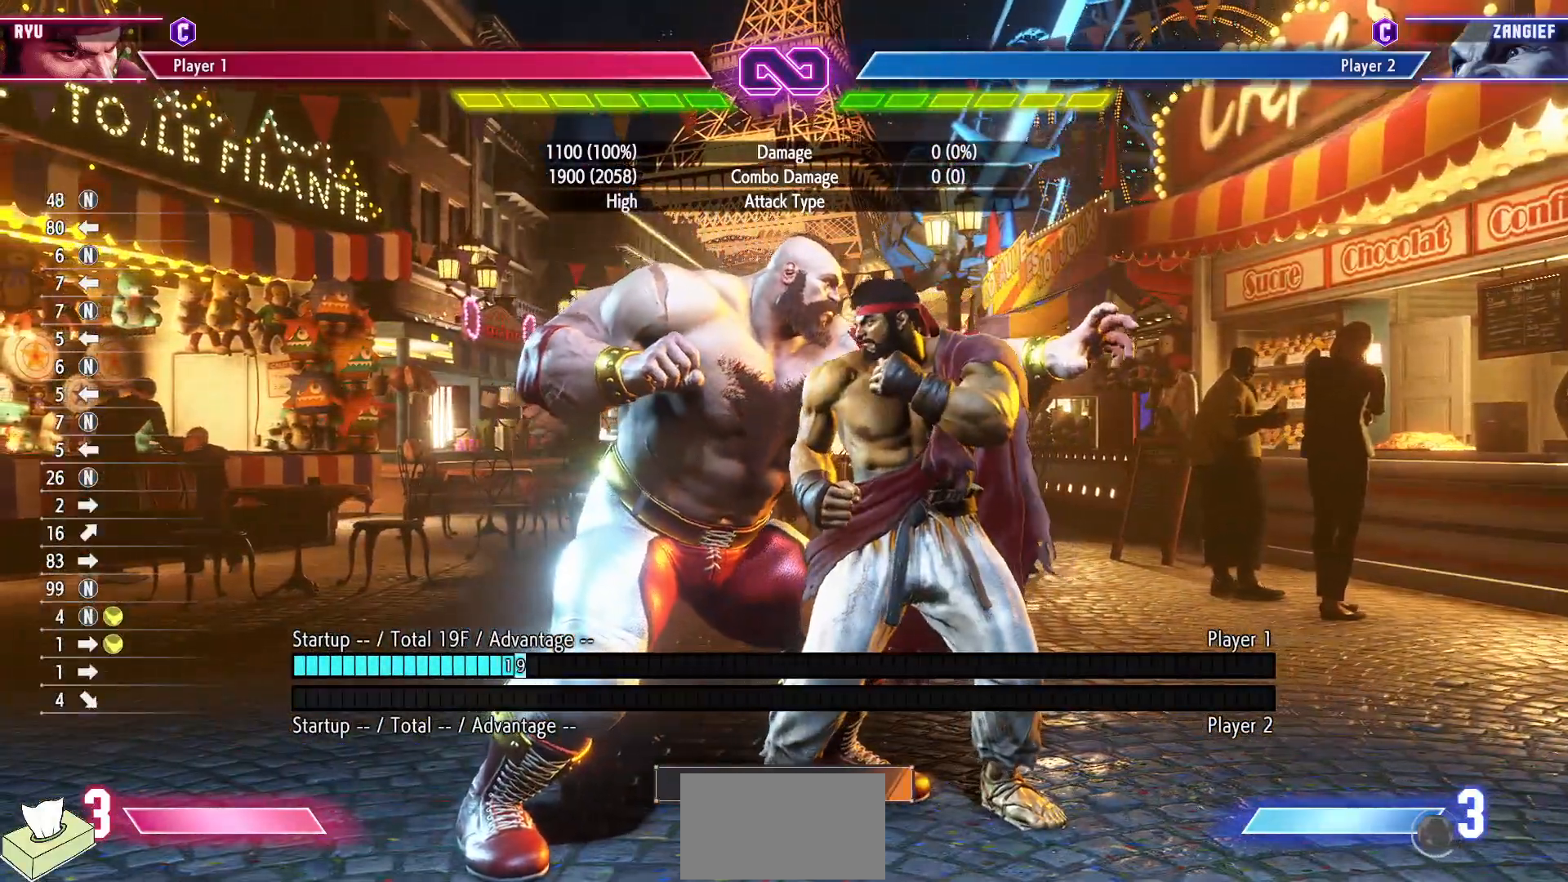
{"buttons": [], "events": []}
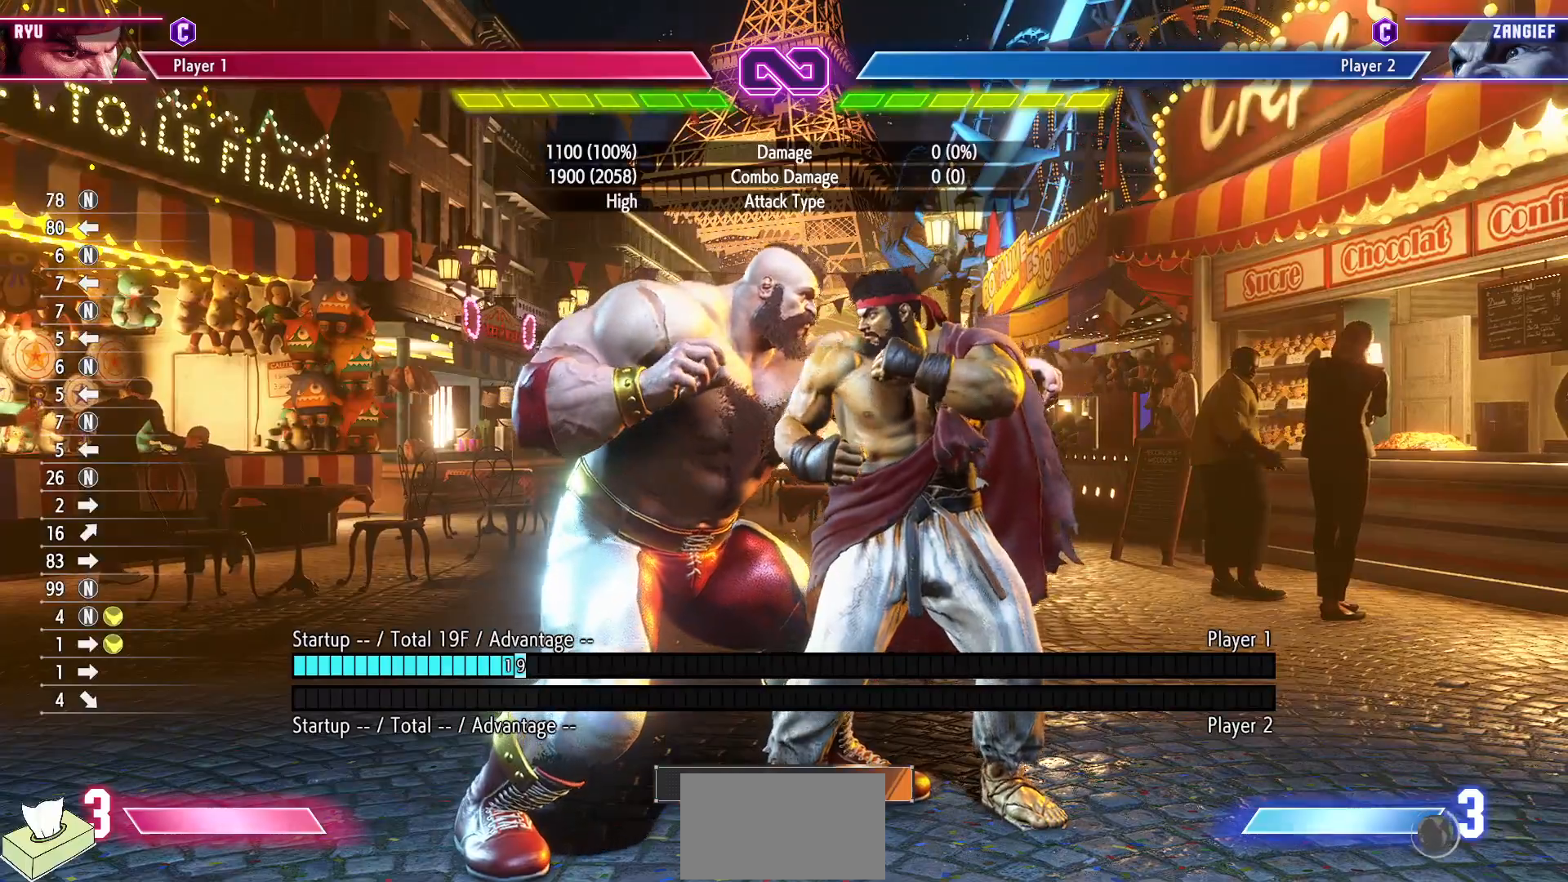
{"buttons": [], "events": []}
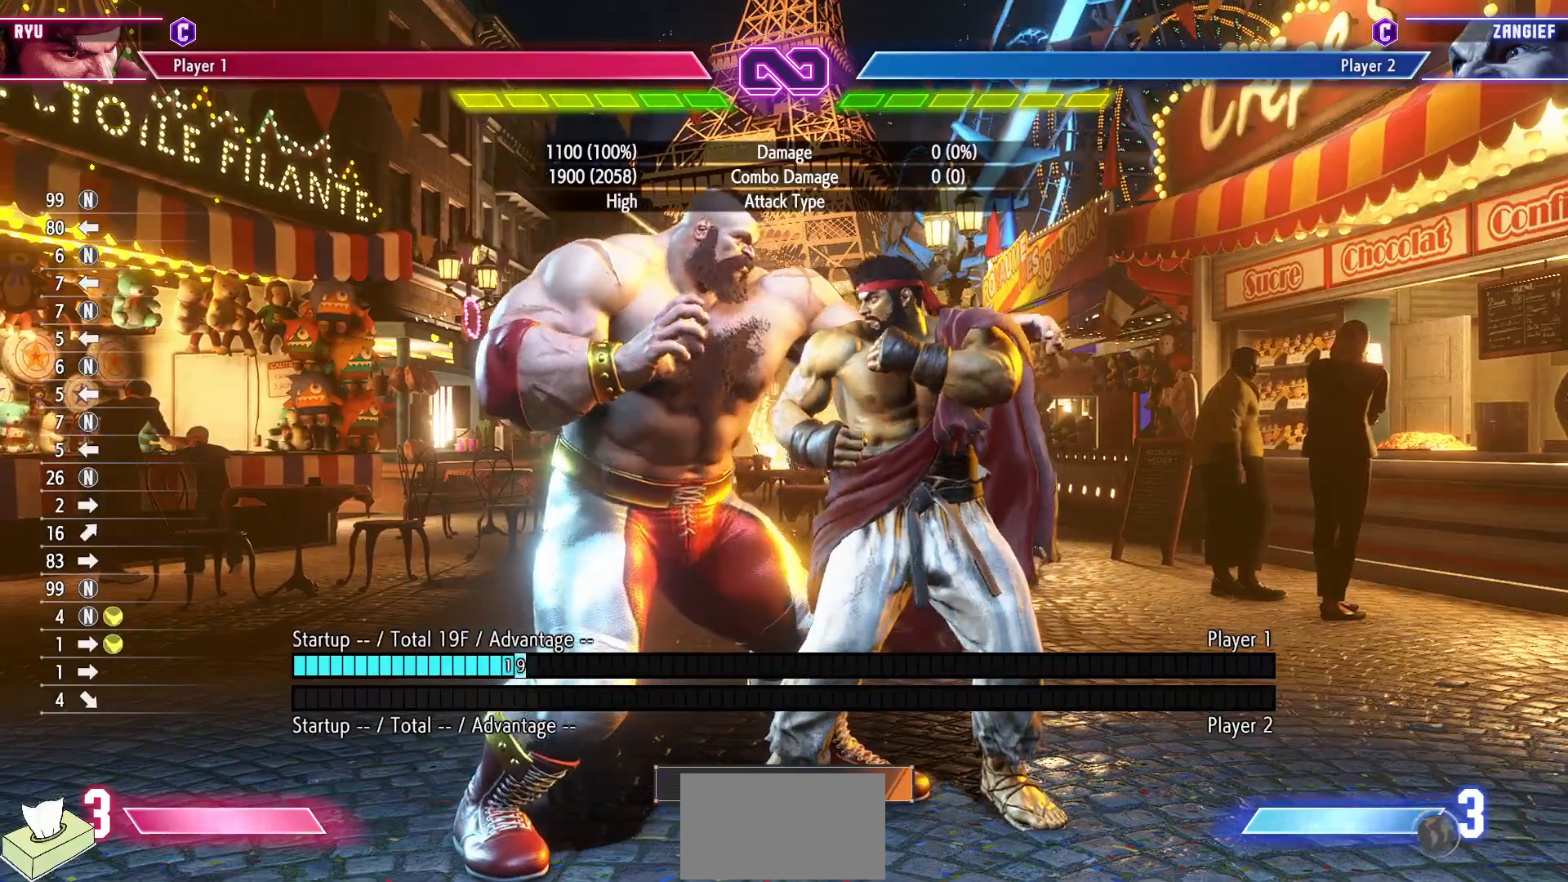
{"buttons": [], "events": []}
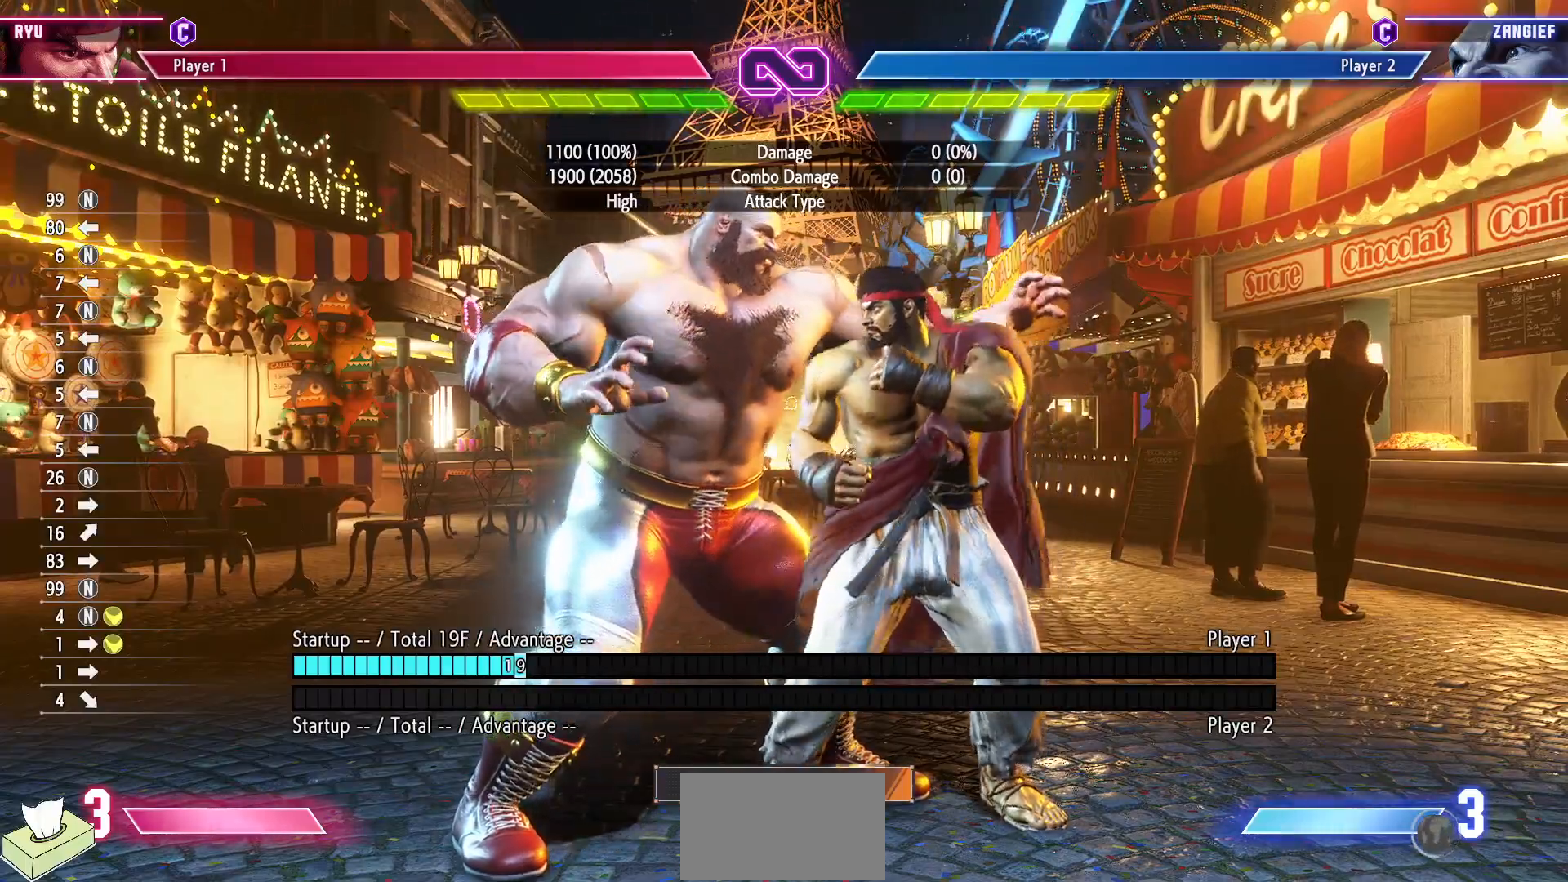
{"buttons": [], "events": []}
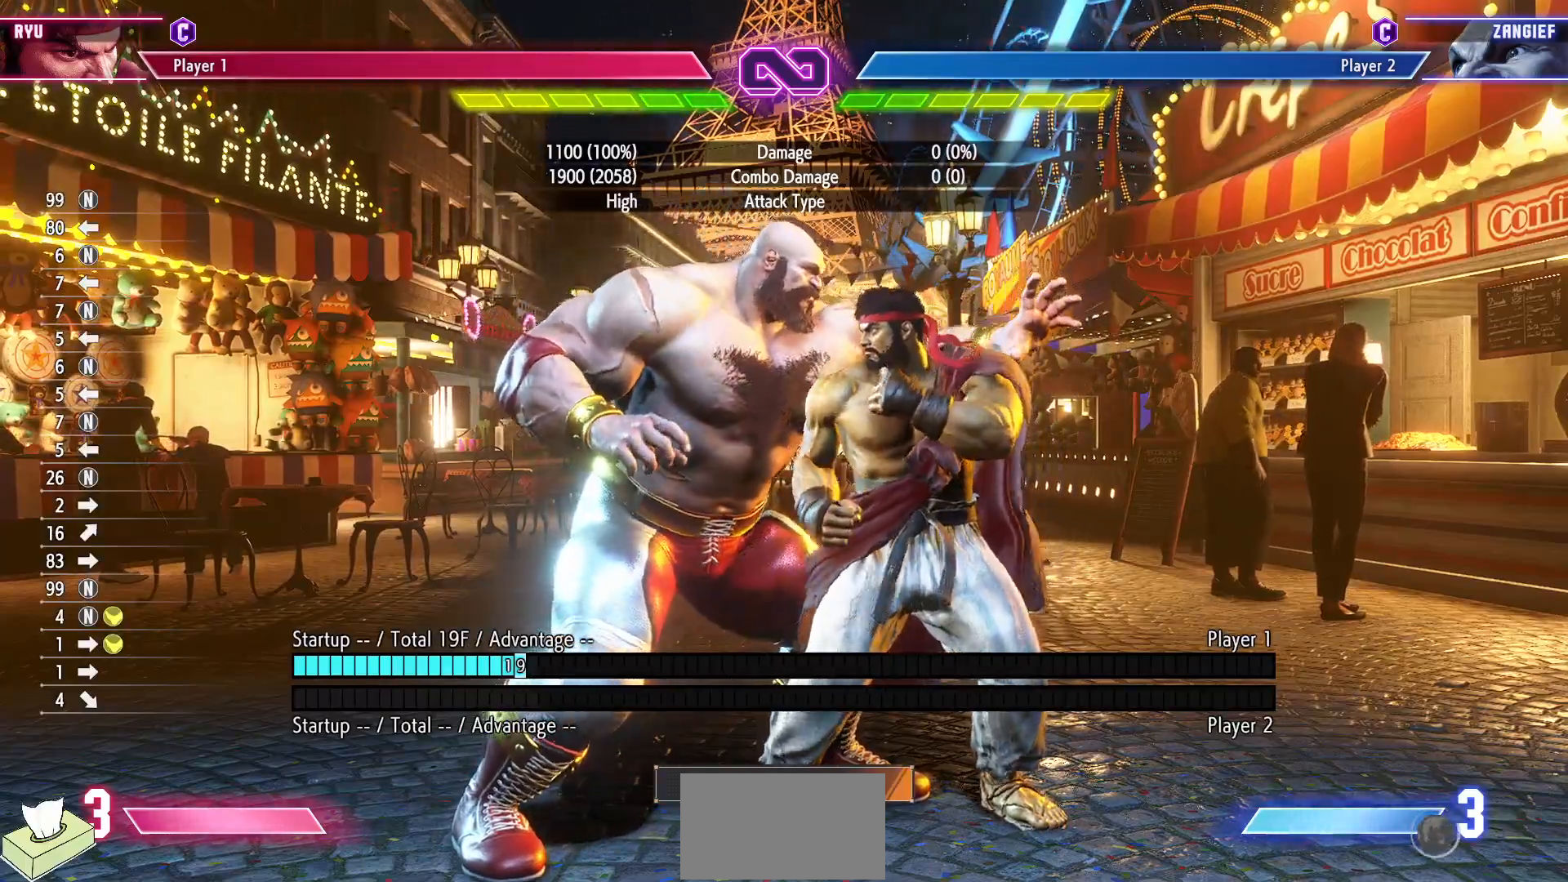
{"buttons": [], "events": [[83, "DPAD_DOWN", "down"], [167, "DPAD_RIGHT", "down"], [217, "DPAD_DOWN", "up"], [267, "R1", "down"], [300, "DPAD_RIGHT", "up"], [450, "R1", "up"]]}
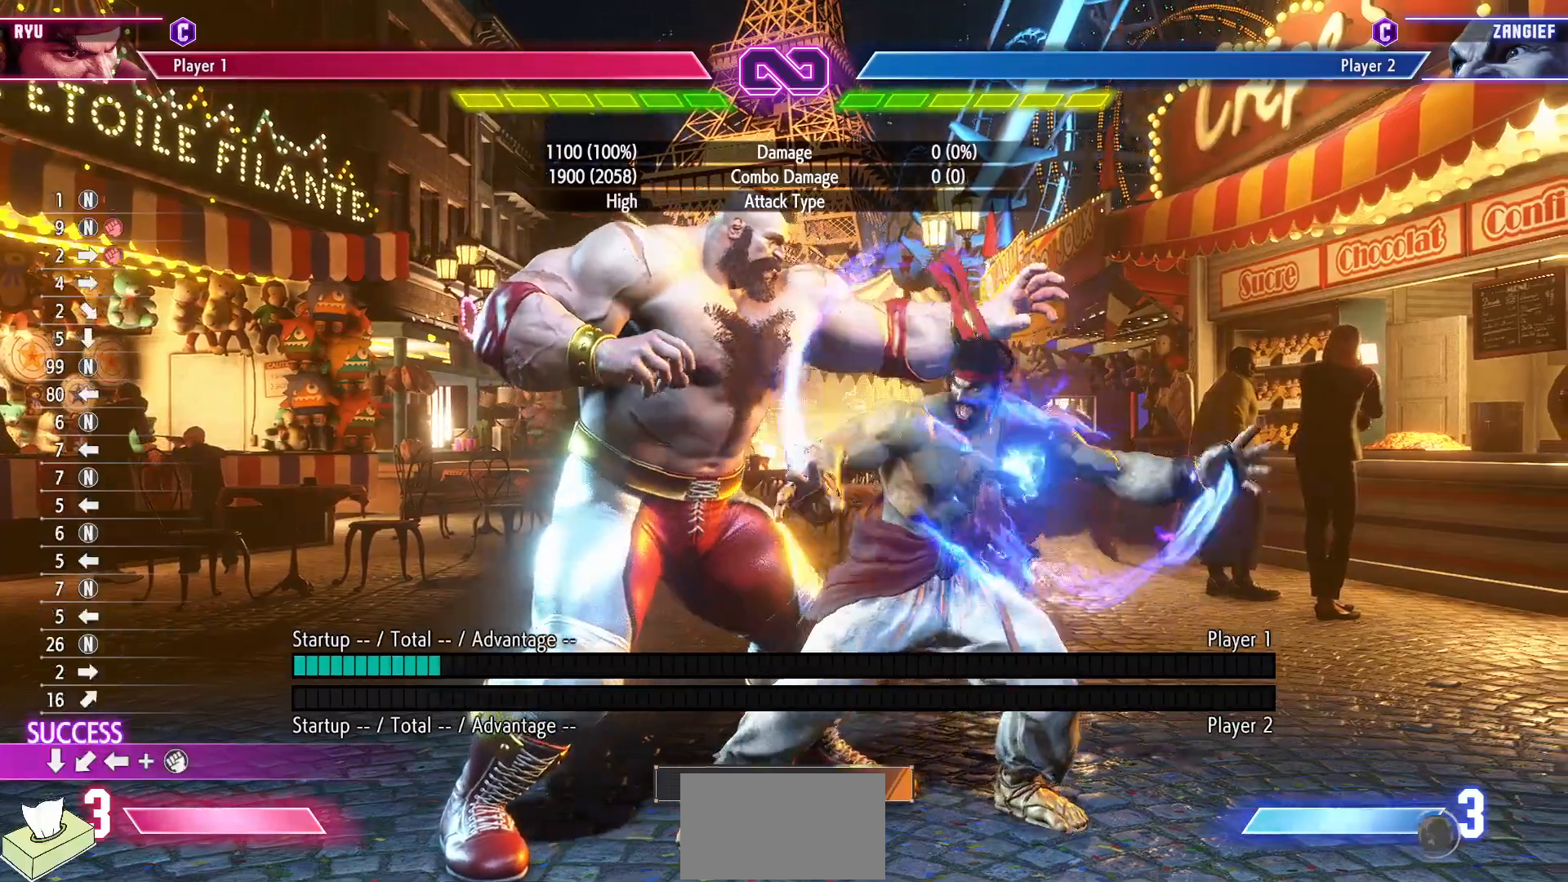
{"buttons": [], "events": []}
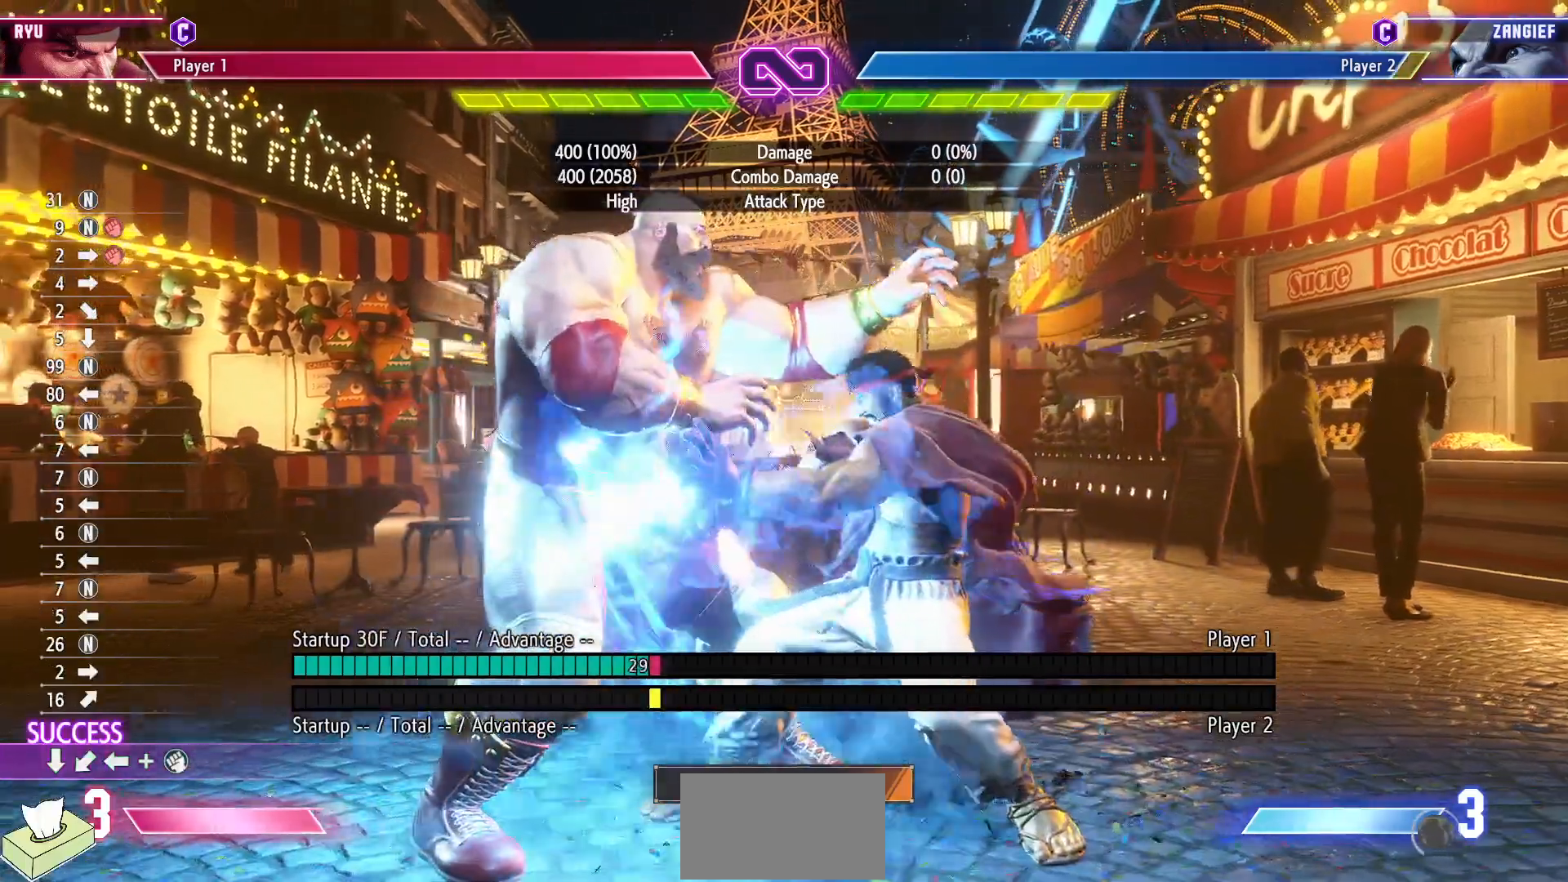
{"buttons": ["CIRCLE", "TRIANGLE"], "events": [[383, "CIRCLE", "down"], [383, "TRIANGLE", "down"]]}
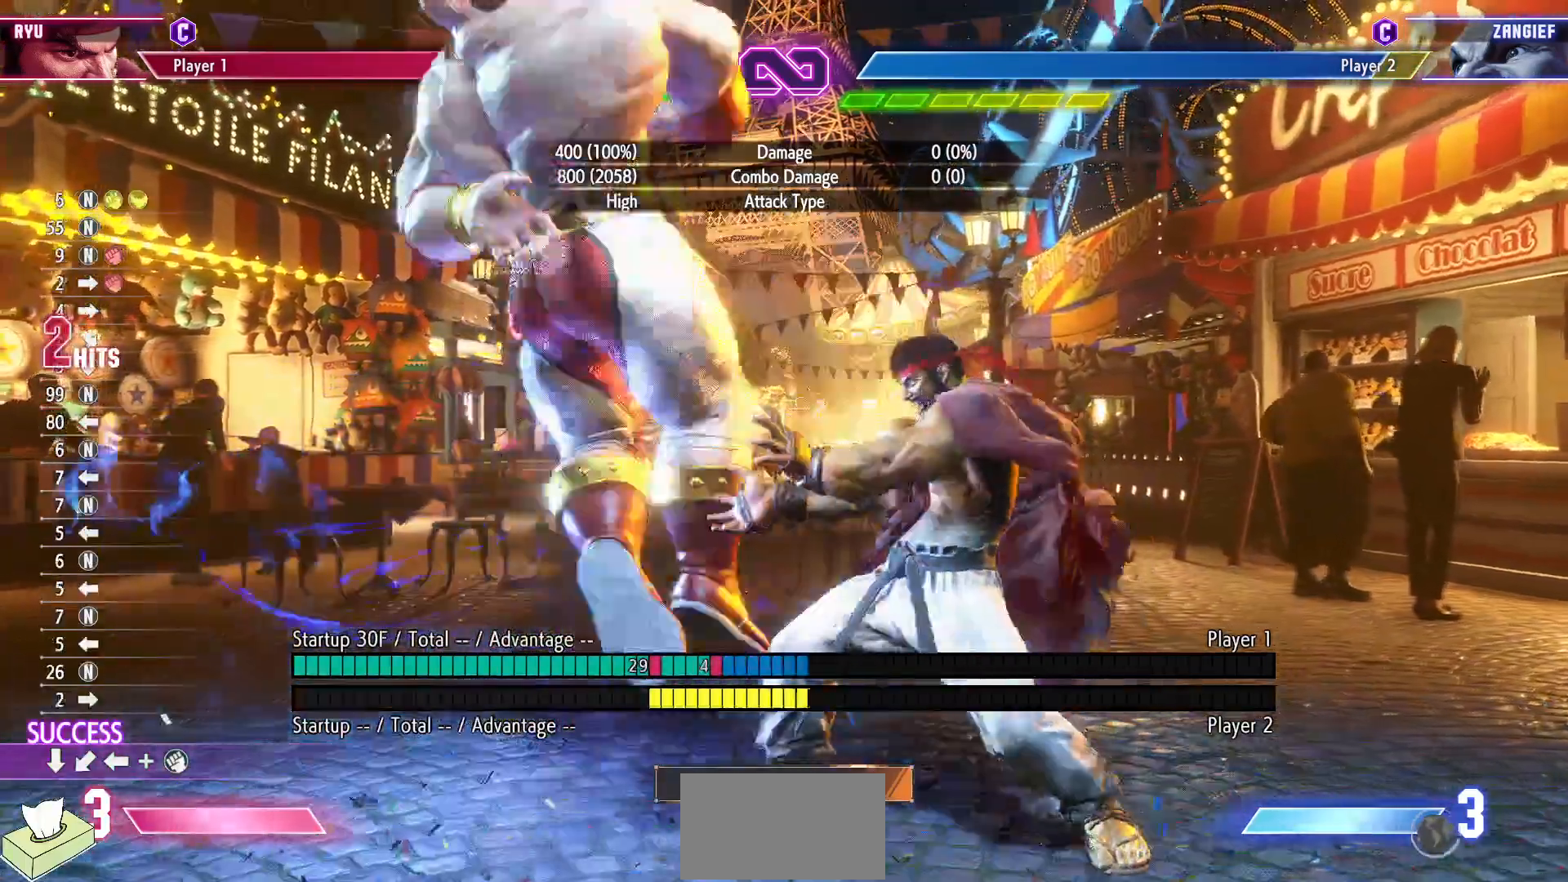
{"buttons": [], "events": [[50, "DPAD_LEFT", "down"], [133, "DPAD_LEFT", "up"], [233, "DPAD_LEFT", "down"], [400, "DPAD_LEFT", "up"], [433, "TRIANGLE", "up"], [450, "CIRCLE", "up"]]}
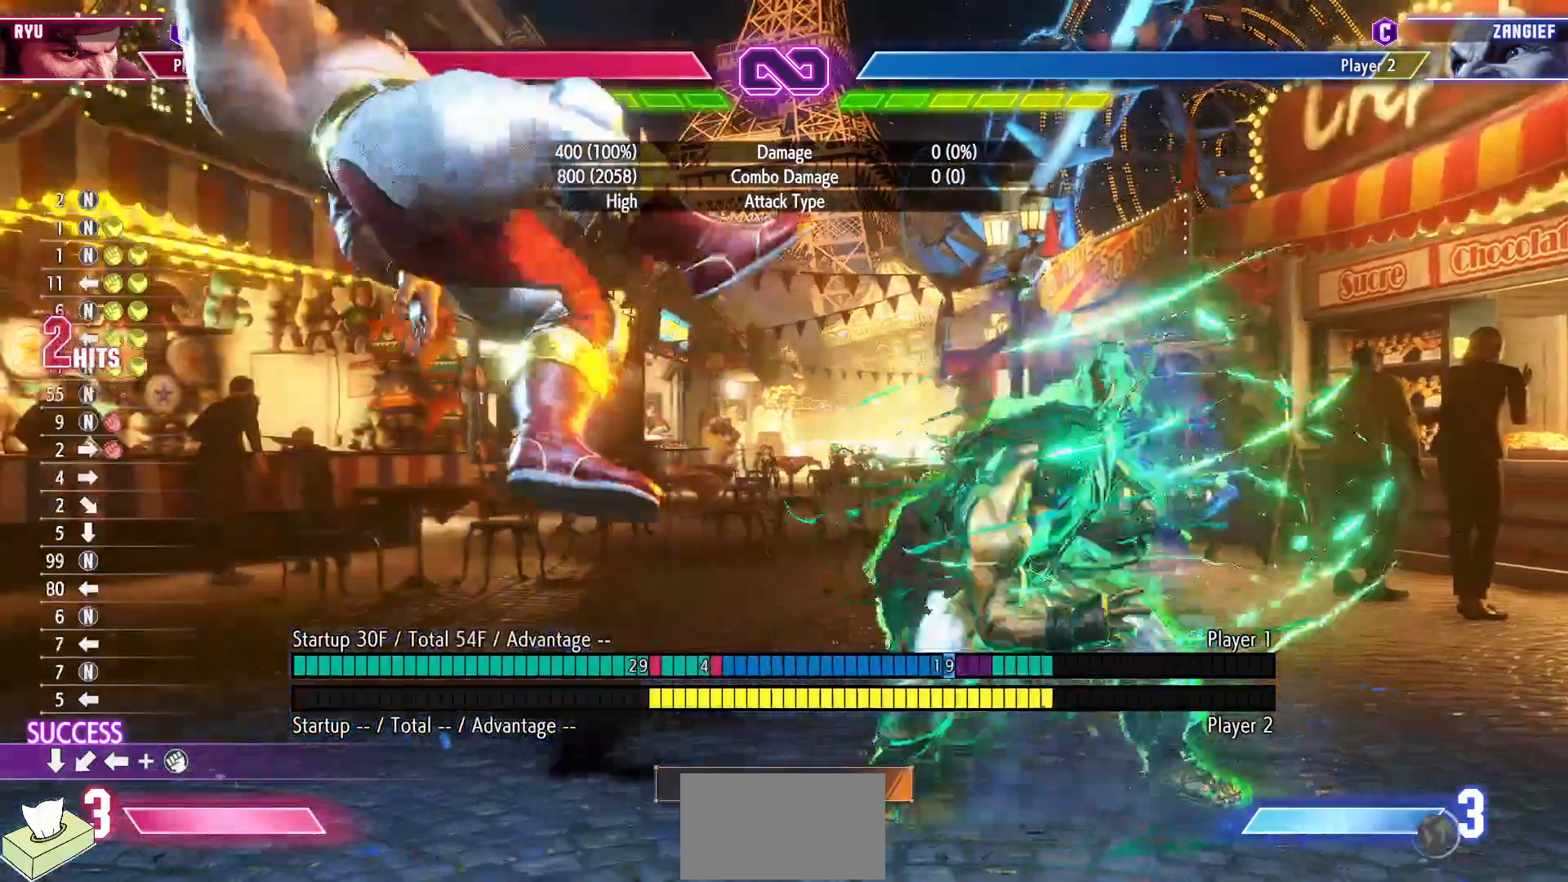
{"buttons": [], "events": [[50, "DPAD_DOWN", "down"], [67, "R1", "down"], [133, "DPAD_DOWN", "up"], [183, "R1", "up"], [200, "DPAD_DOWN", "down"], [233, "DPAD_LEFT", "down"], [283, "DPAD_DOWN", "up"], [333, "CIRCLE", "down"], [350, "DPAD_LEFT", "up"], [417, "CIRCLE", "up"]]}
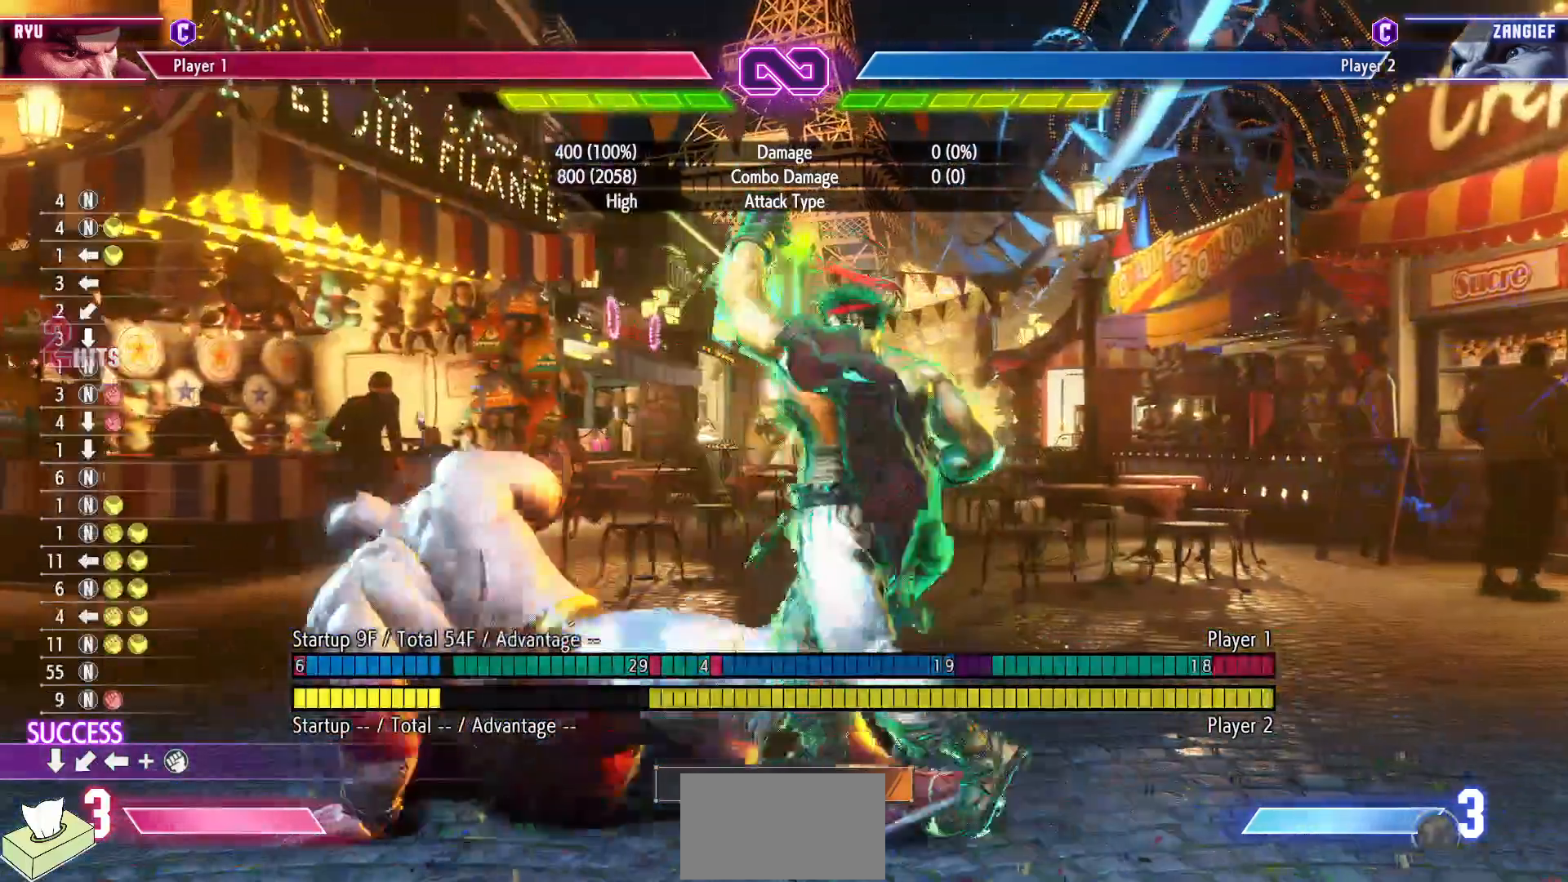
{"buttons": ["DPAD_LEFT"], "events": [[217, "DPAD_RIGHT", "down"], [450, "DPAD_LEFT", "down"], [450, "DPAD_RIGHT", "up"]]}
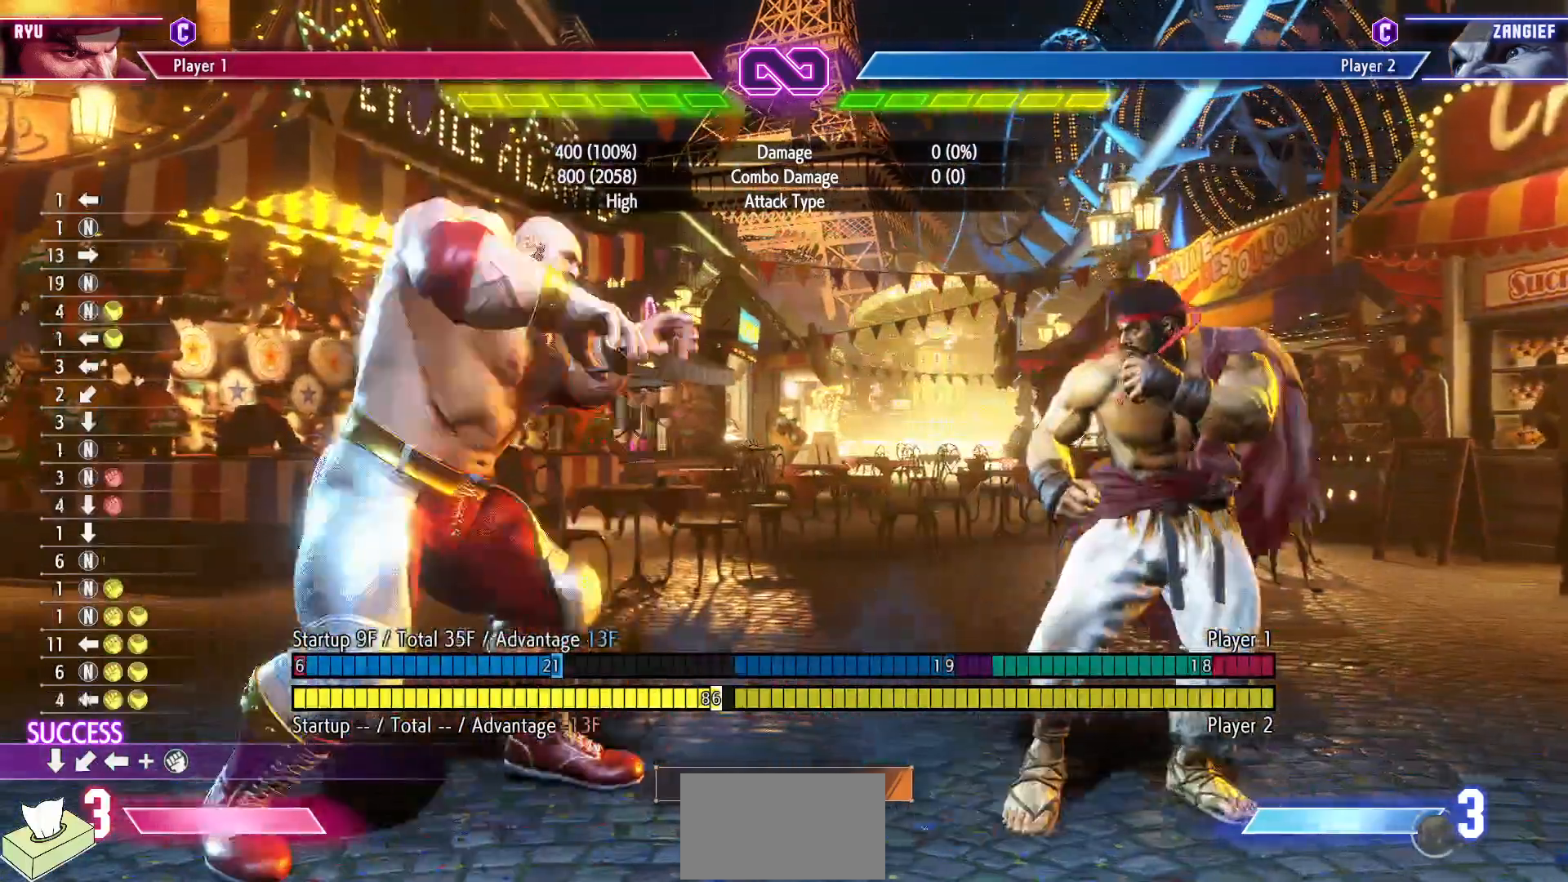
{"buttons": ["DPAD_LEFT"], "events": []}
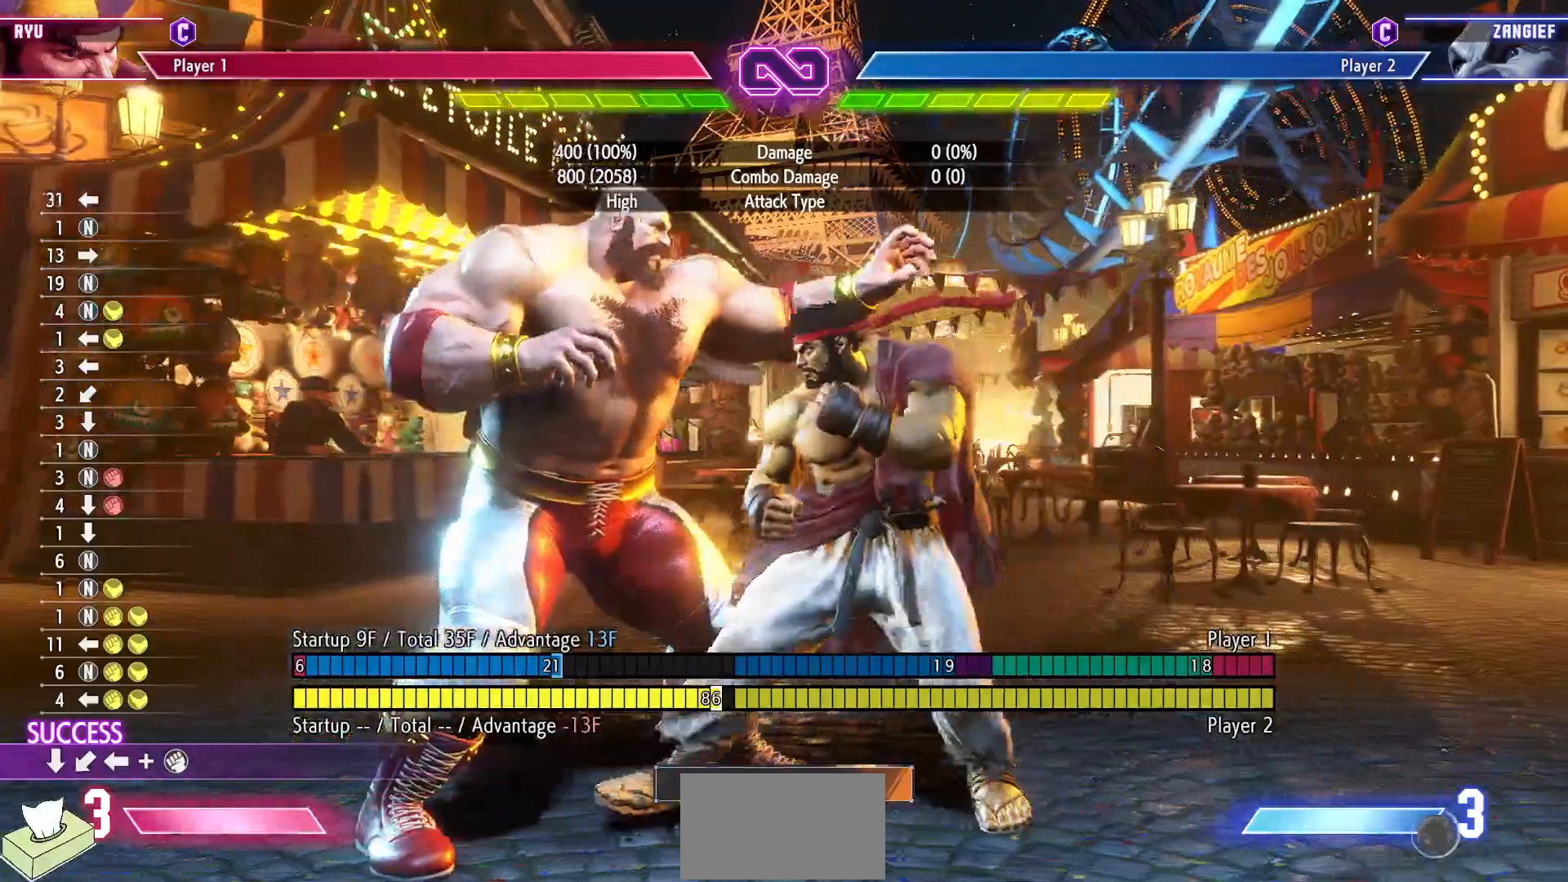
{"buttons": ["DPAD_DOWN", "DPAD_RIGHT"], "events": [[50, "DPAD_LEFT", "up"], [400, "DPAD_DOWN", "down"], [467, "DPAD_RIGHT", "down"]]}
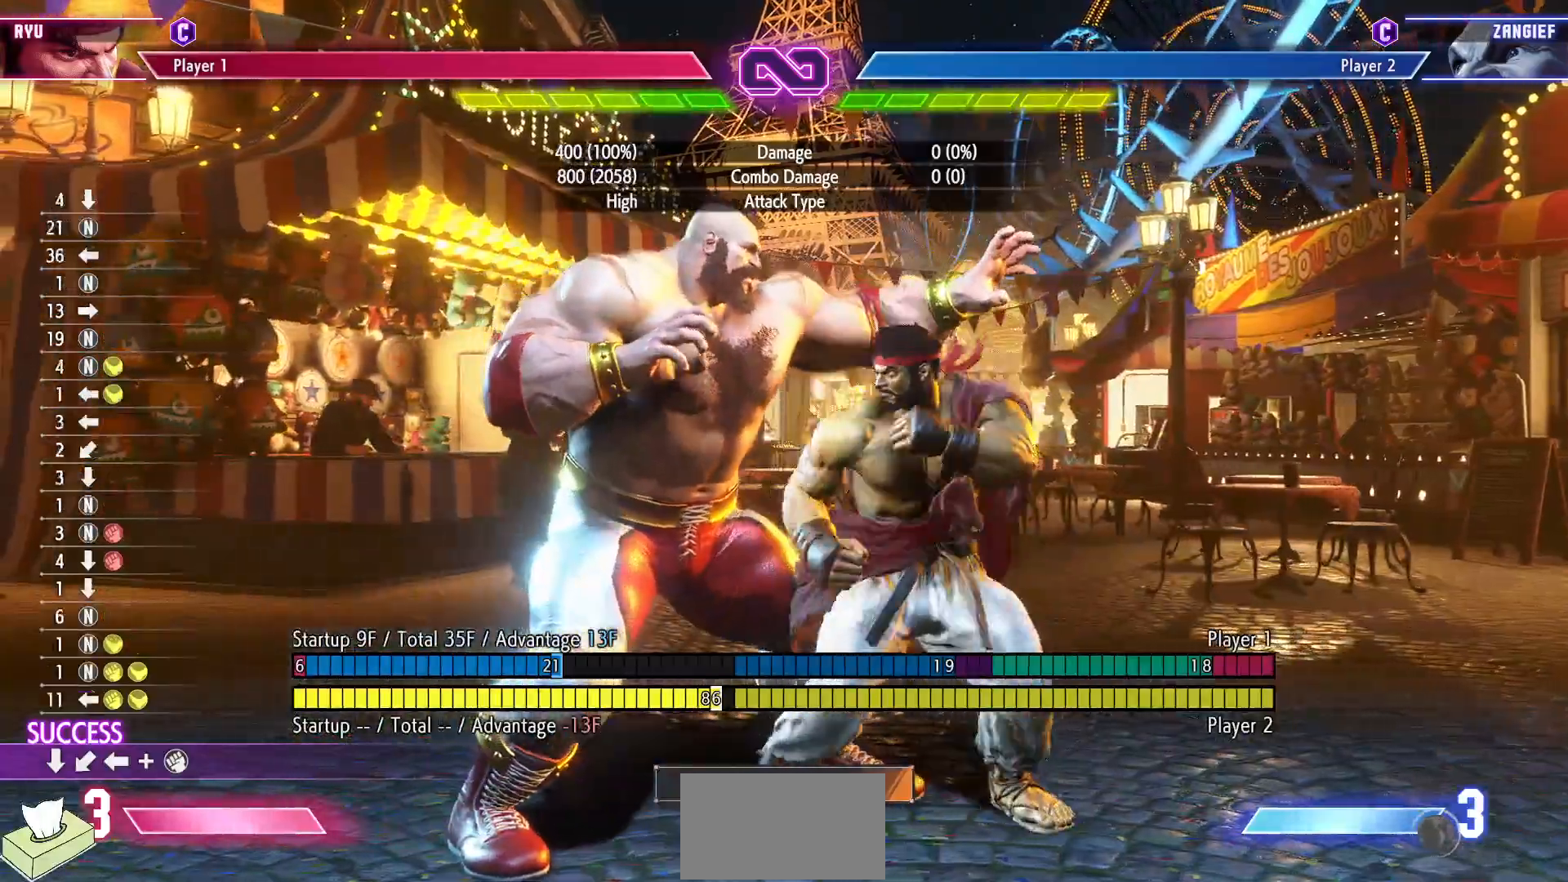
{"buttons": [], "events": [[17, "DPAD_DOWN", "up"], [50, "R1", "down"], [83, "DPAD_RIGHT", "up"], [250, "R1", "up"]]}
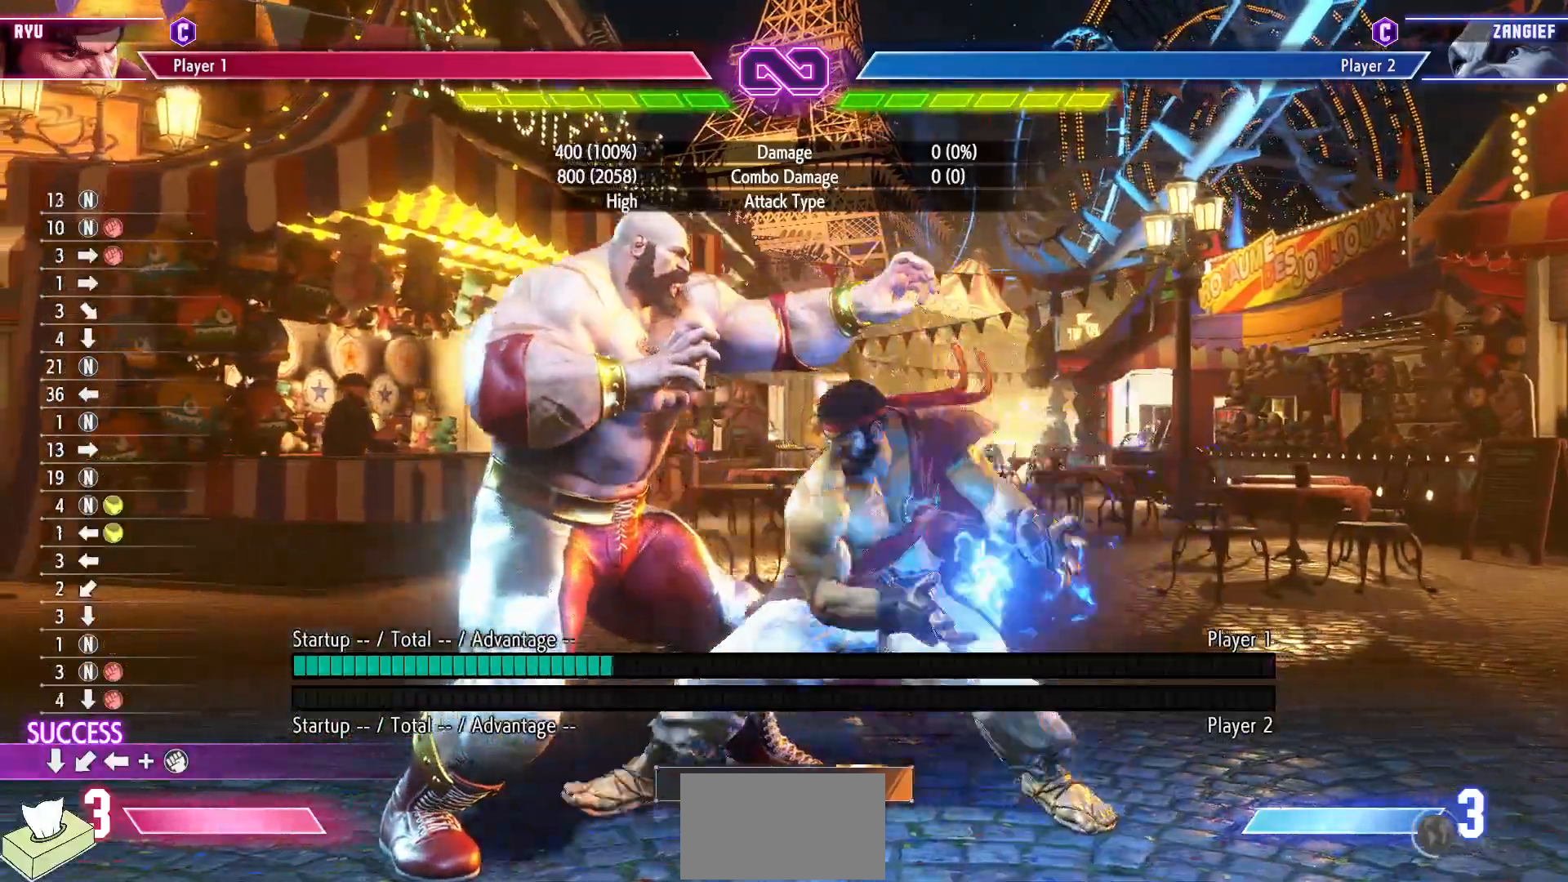
{"buttons": ["CIRCLE", "TRIANGLE"], "events": [[450, "CIRCLE", "down"], [450, "TRIANGLE", "down"]]}
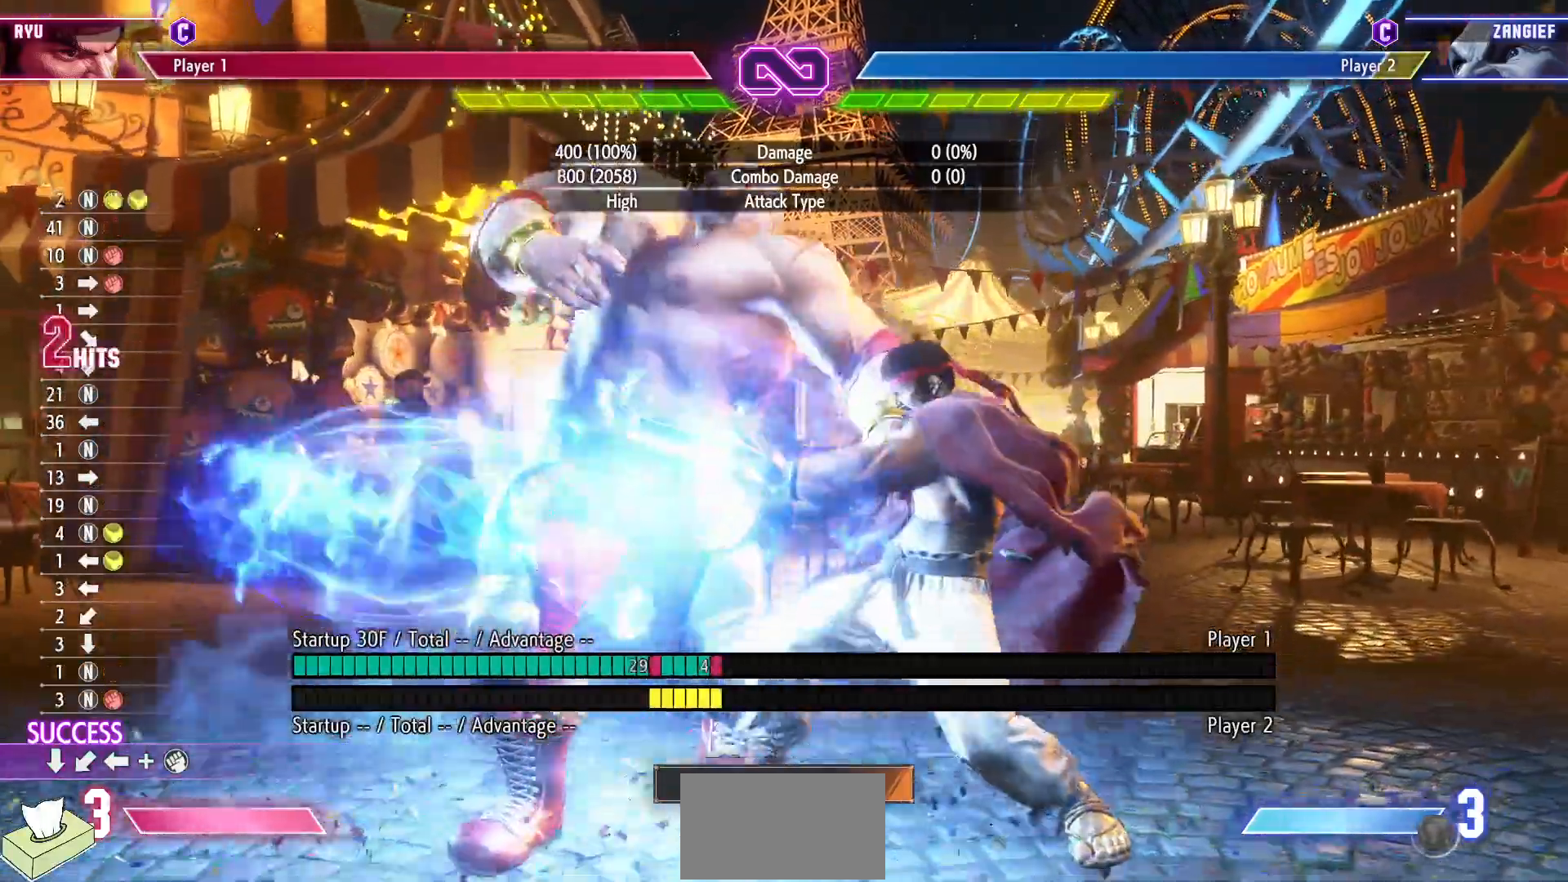
{"buttons": ["CIRCLE", "TRIANGLE"], "events": [[217, "DPAD_LEFT", "down"], [300, "DPAD_LEFT", "up"], [400, "DPAD_LEFT", "down"], [467, "DPAD_LEFT", "up"]]}
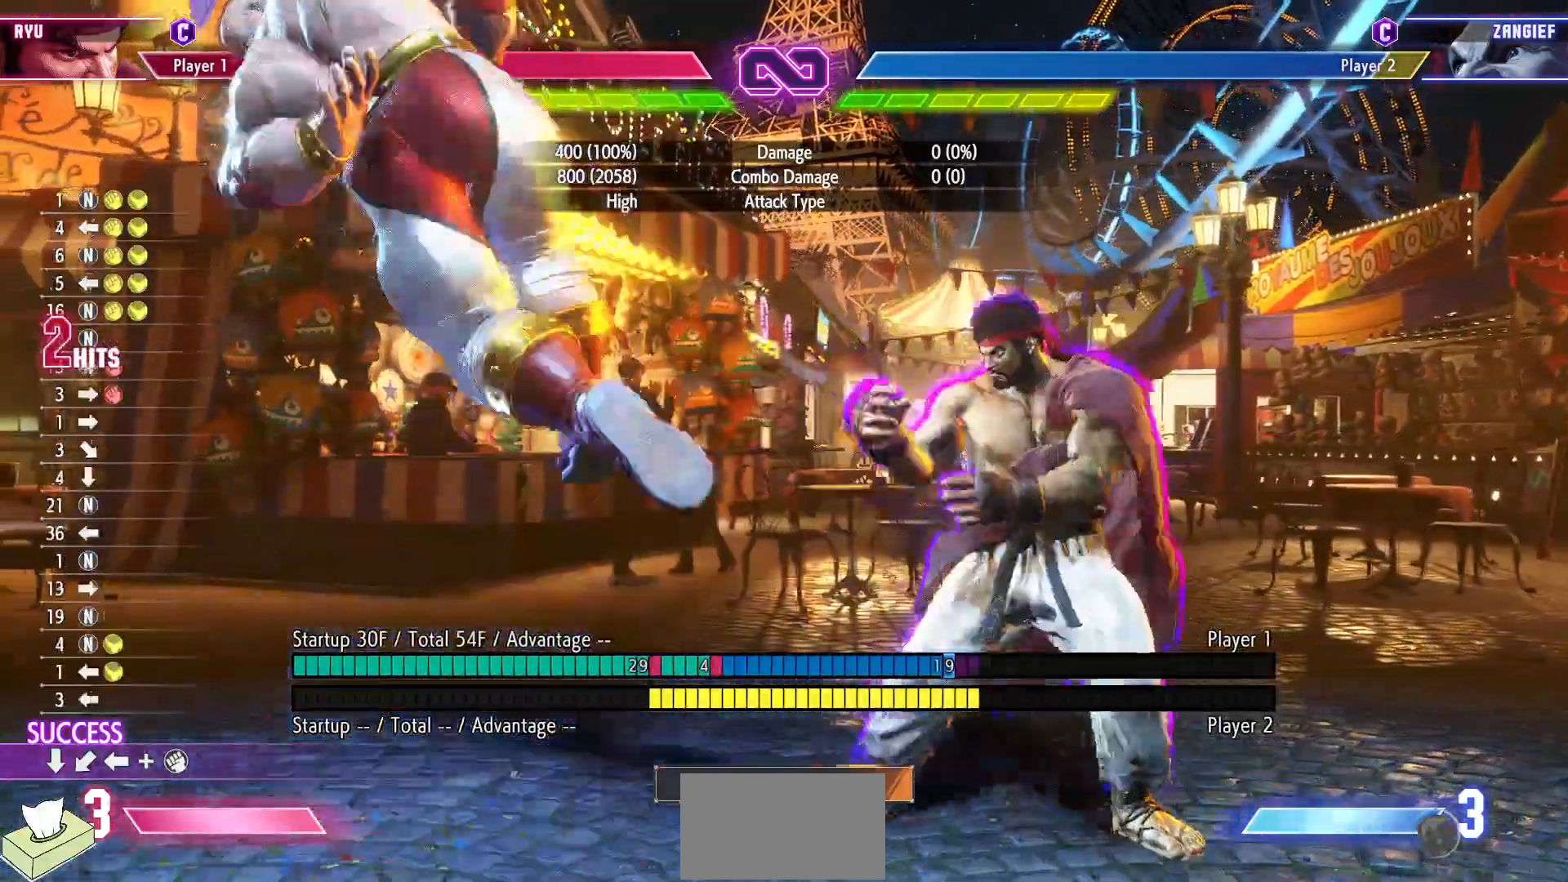
{"buttons": ["CIRCLE"], "events": [[100, "TRIANGLE", "up"], [117, "CIRCLE", "up"], [250, "R1", "down"], [300, "DPAD_DOWN", "down"], [333, "R1", "up"], [350, "DPAD_LEFT", "down"], [367, "DPAD_DOWN", "up"], [433, "DPAD_LEFT", "up"], [450, "CIRCLE", "down"]]}
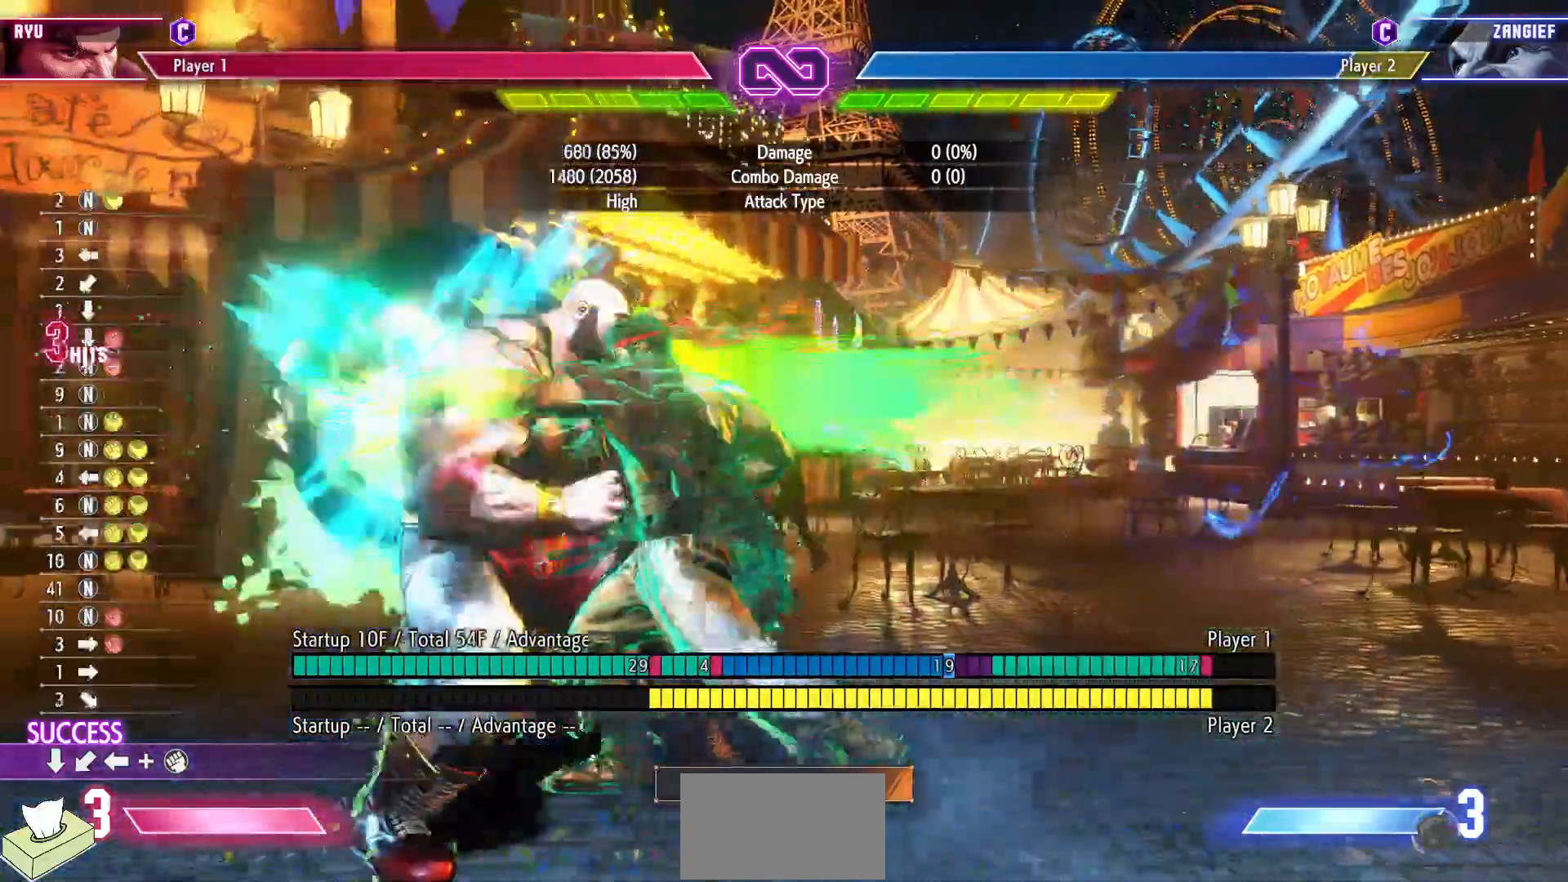
{"buttons": [], "events": [[33, "CIRCLE", "up"]]}
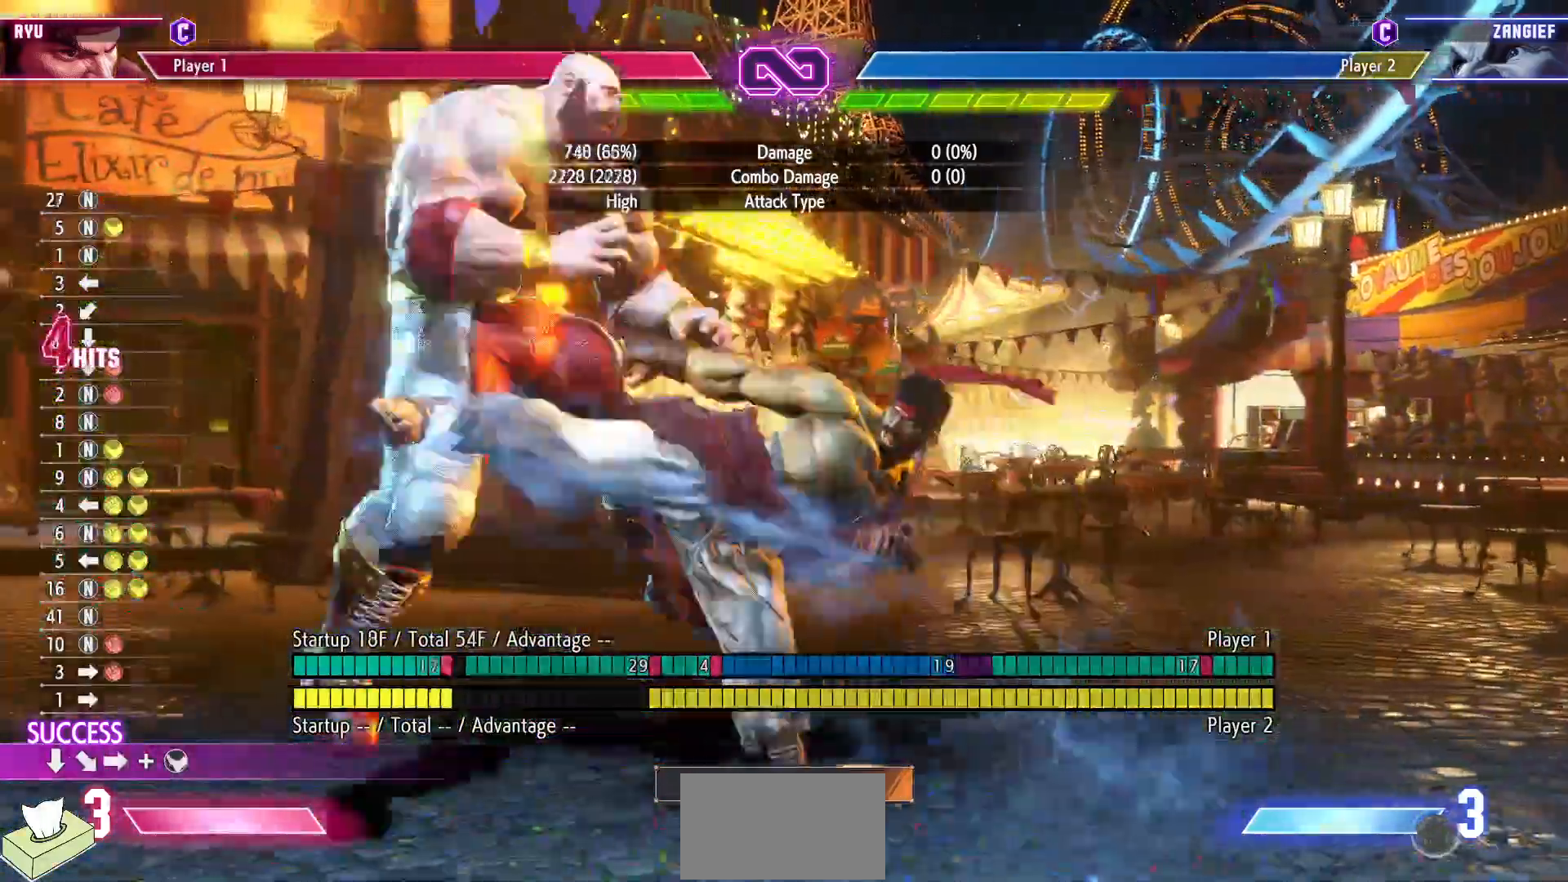
{"buttons": [], "events": []}
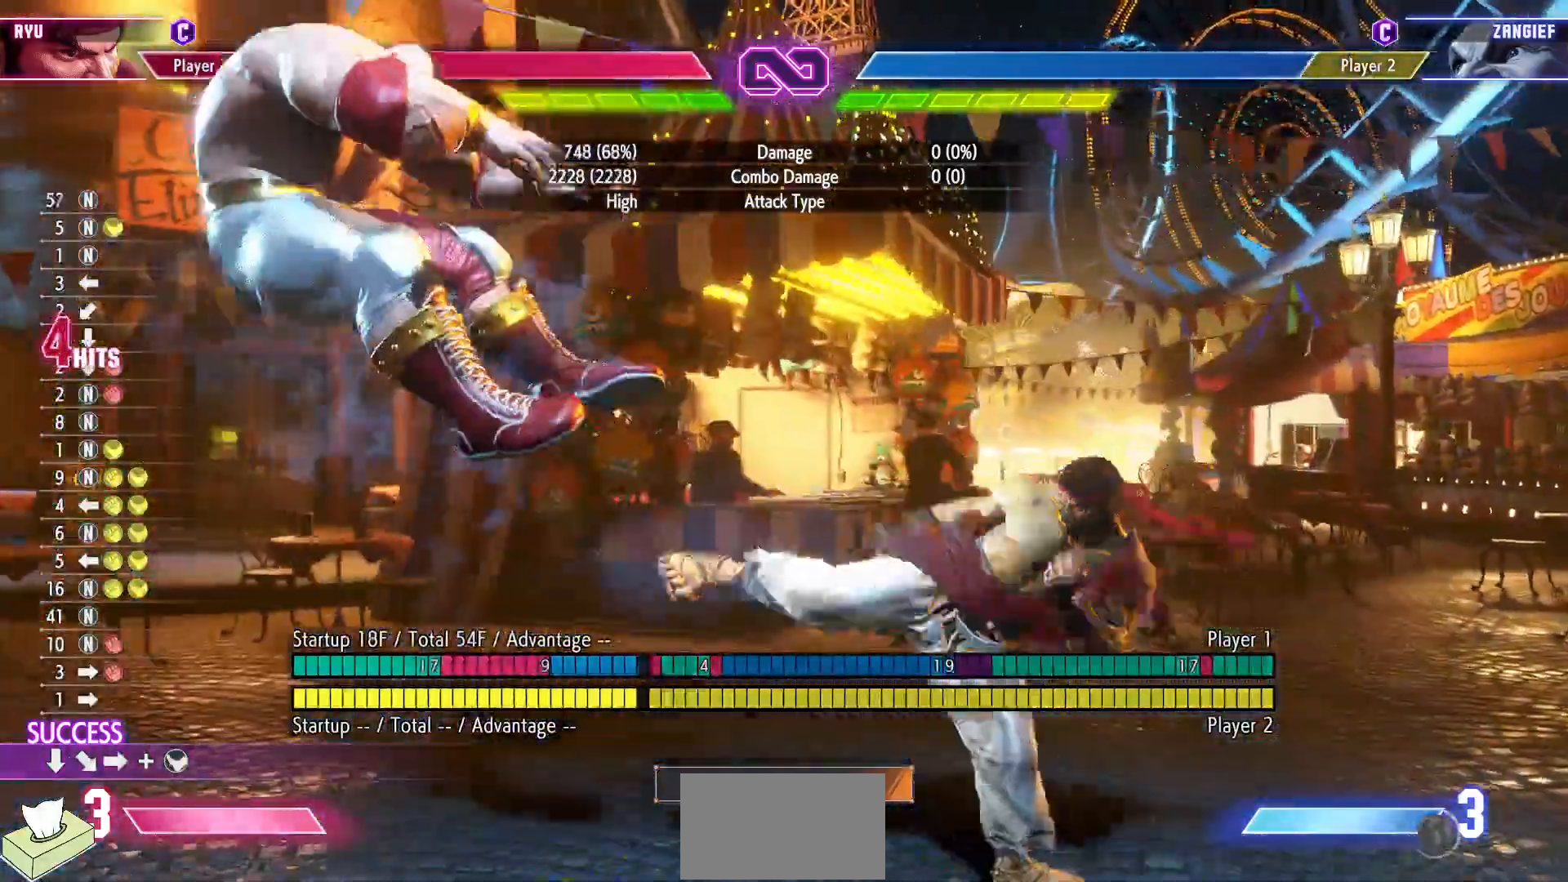
{"buttons": ["DPAD_LEFT"], "events": [[217, "DPAD_LEFT", "down"]]}
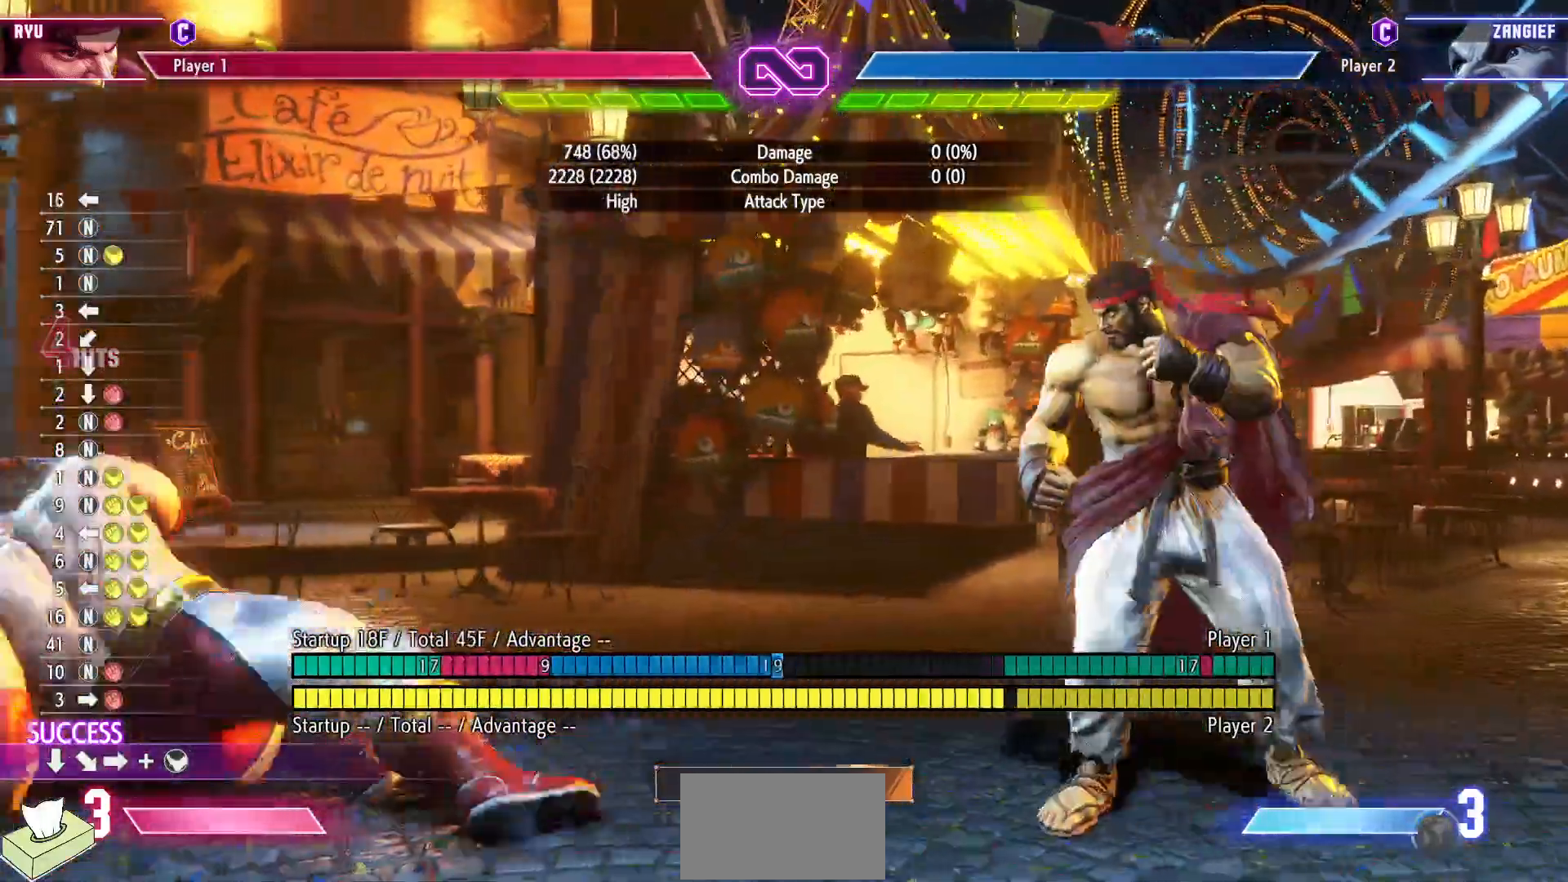
{"buttons": ["DPAD_LEFT"], "events": []}
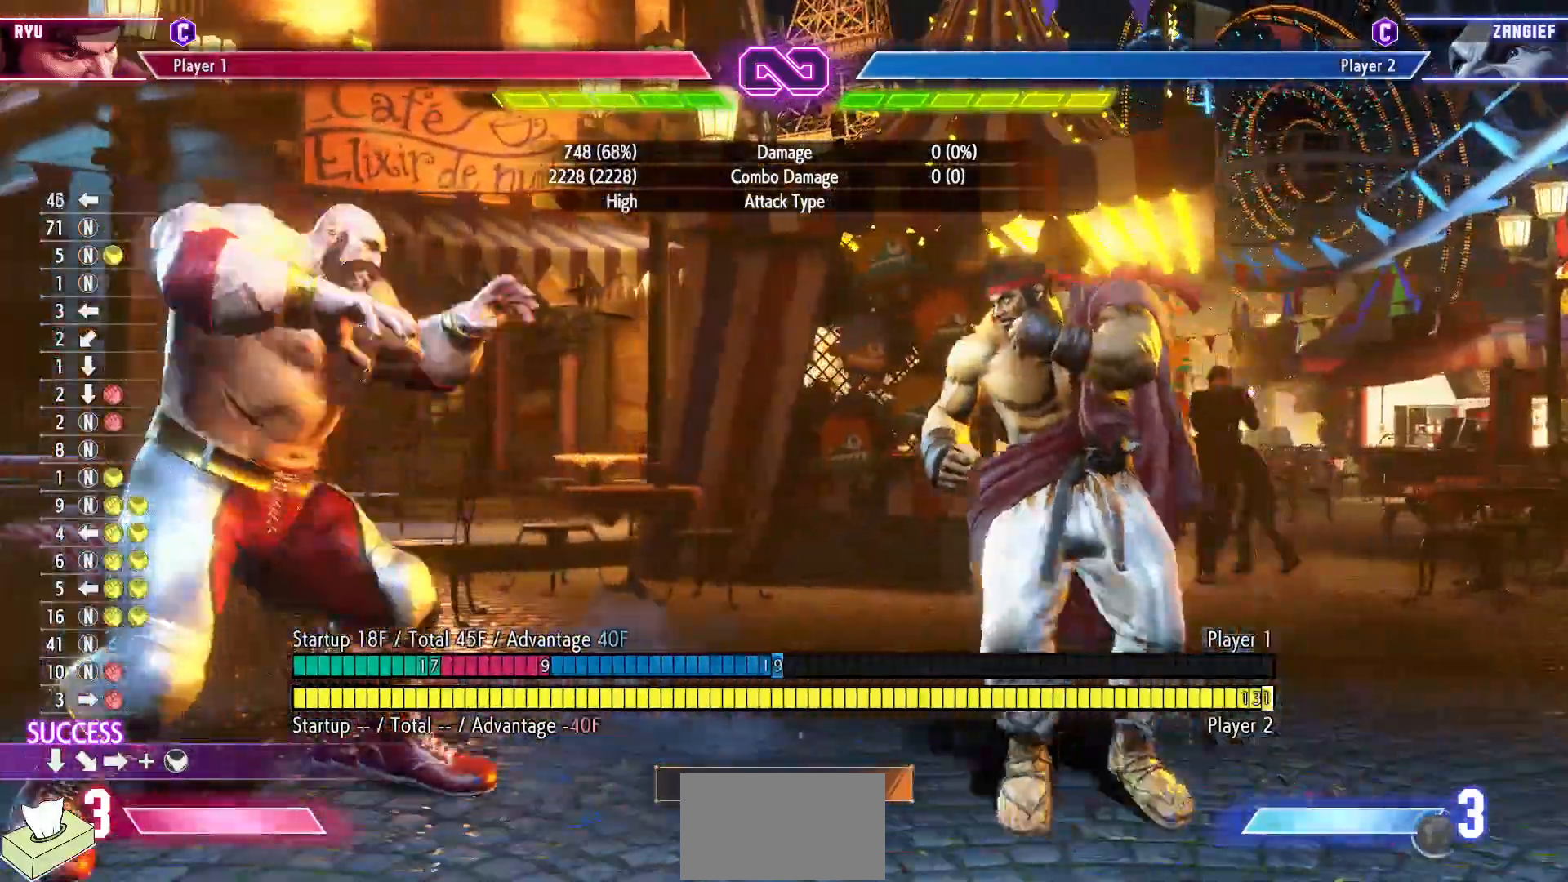
{"buttons": ["DPAD_LEFT"], "events": []}
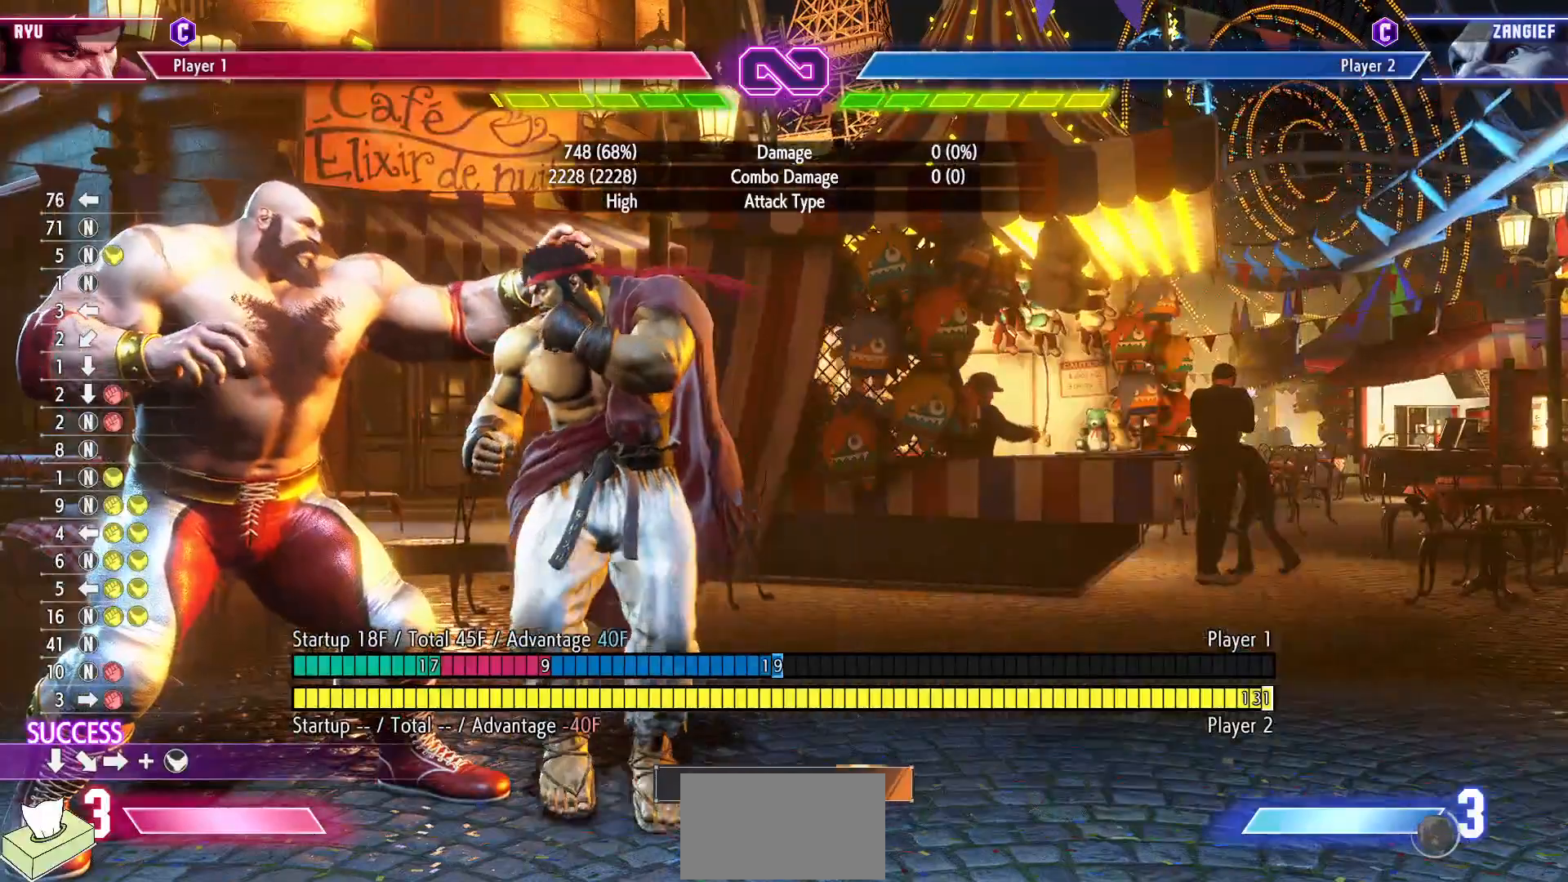
{"buttons": [], "events": [[317, "DPAD_LEFT", "up"]]}
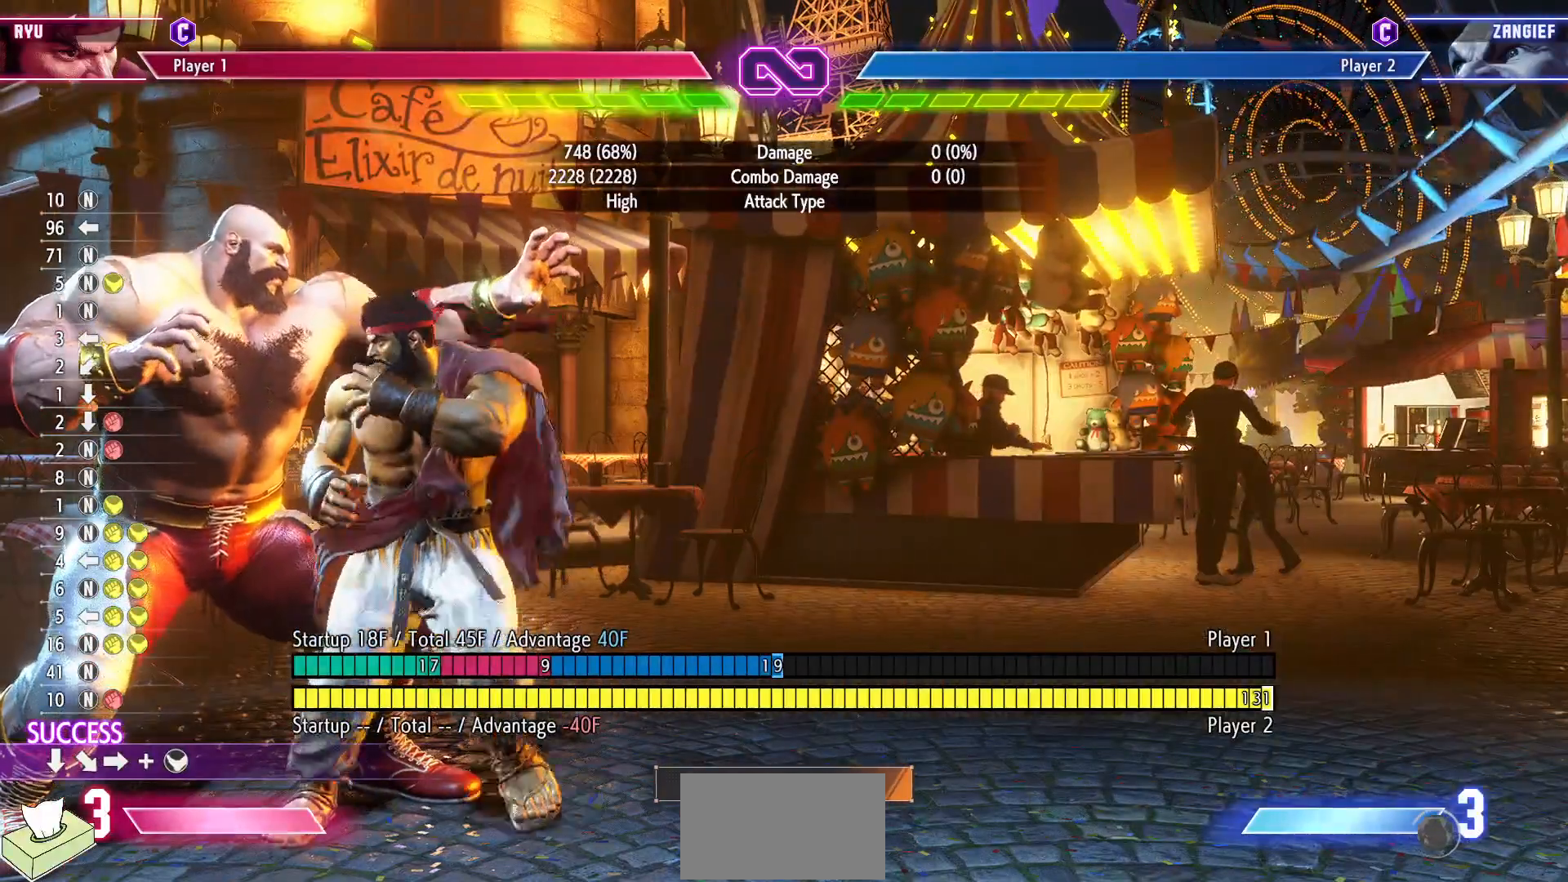
{"buttons": [], "events": []}
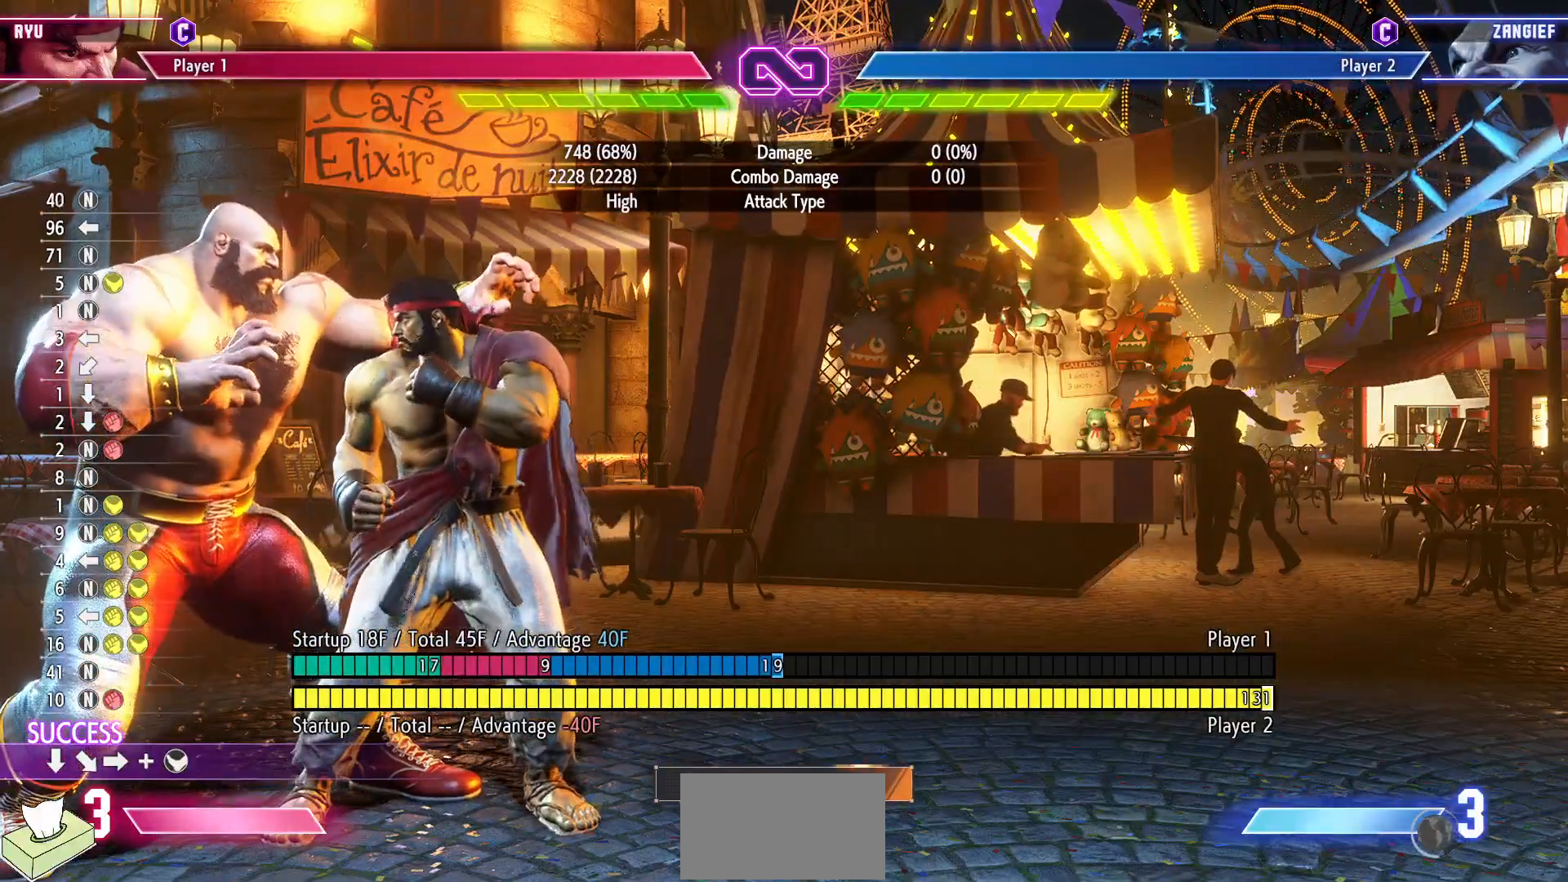
{"buttons": [], "events": []}